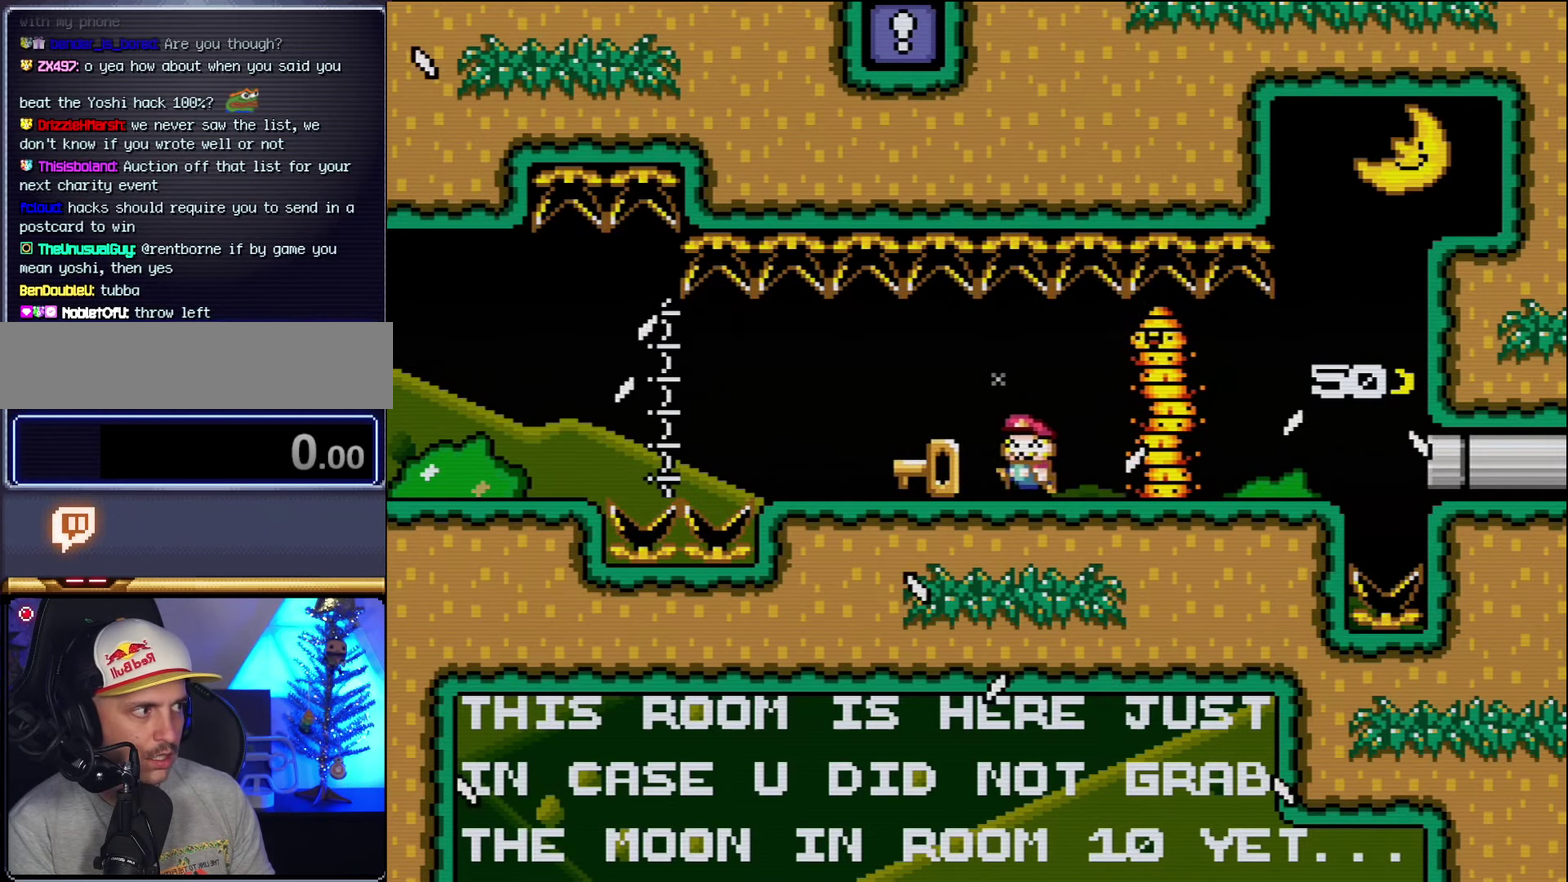
Gameplay with a controller (Nintendo layout); each line is a JSON object with the inputs held at the frame after it. "events" lists button and stick changes between this image and that frame as [ms after this image, input, new state], when the widget could be followed in between. Not read: L3 R3.
{"buttons": ["Y"], "events": [[167, "DPAD_LEFT", "up"], [200, "DPAD_RIGHT", "down"], [483, "DPAD_RIGHT", "up"]]}
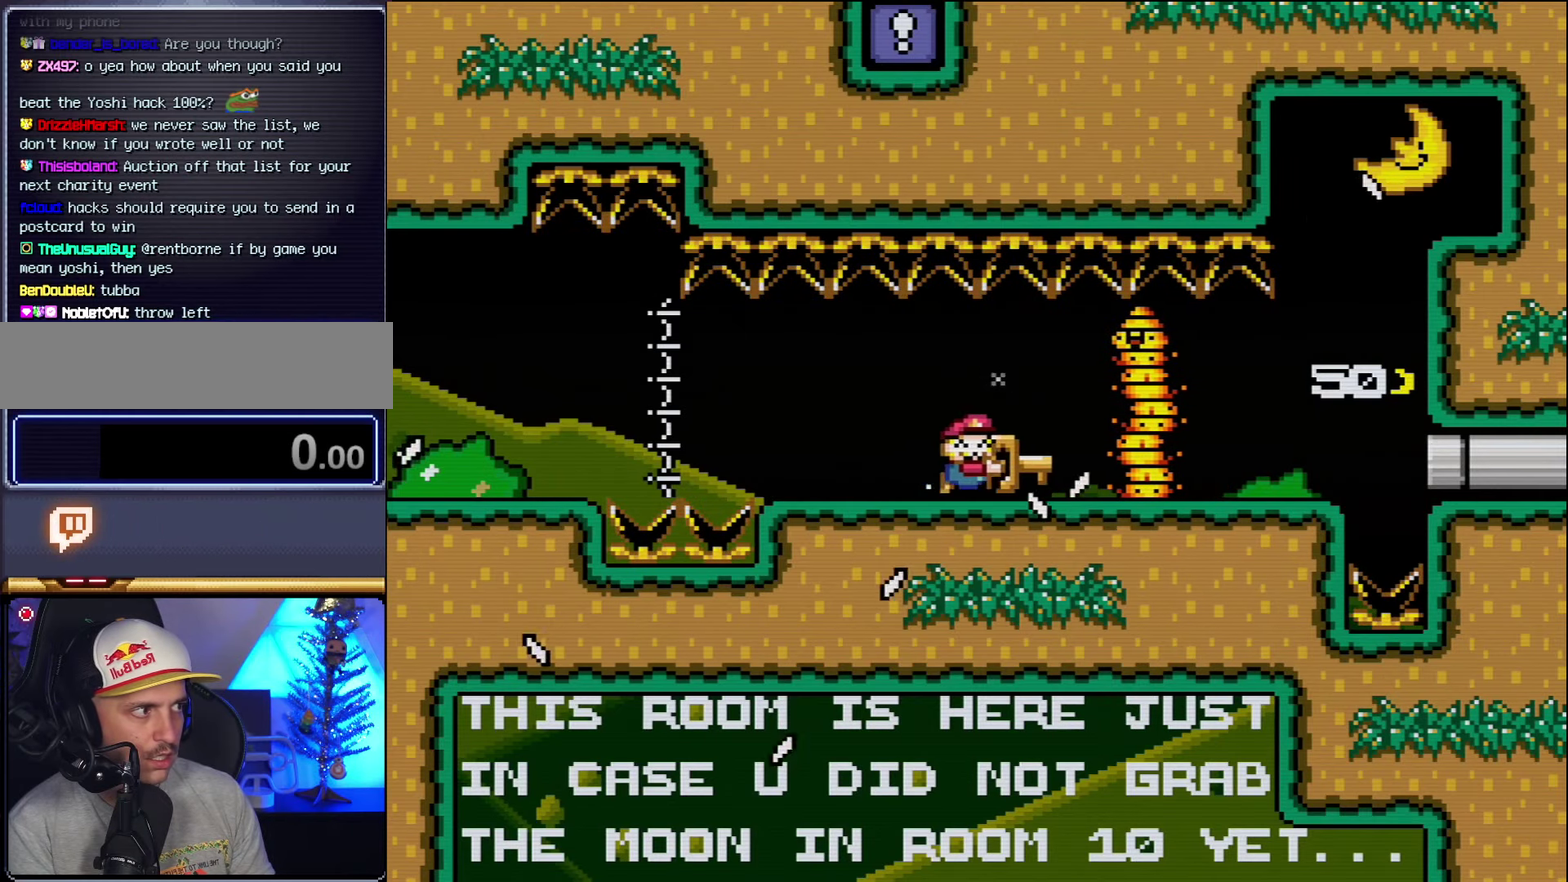
{"buttons": ["Y"], "events": [[300, "DPAD_LEFT", "down"], [367, "DPAD_LEFT", "up"]]}
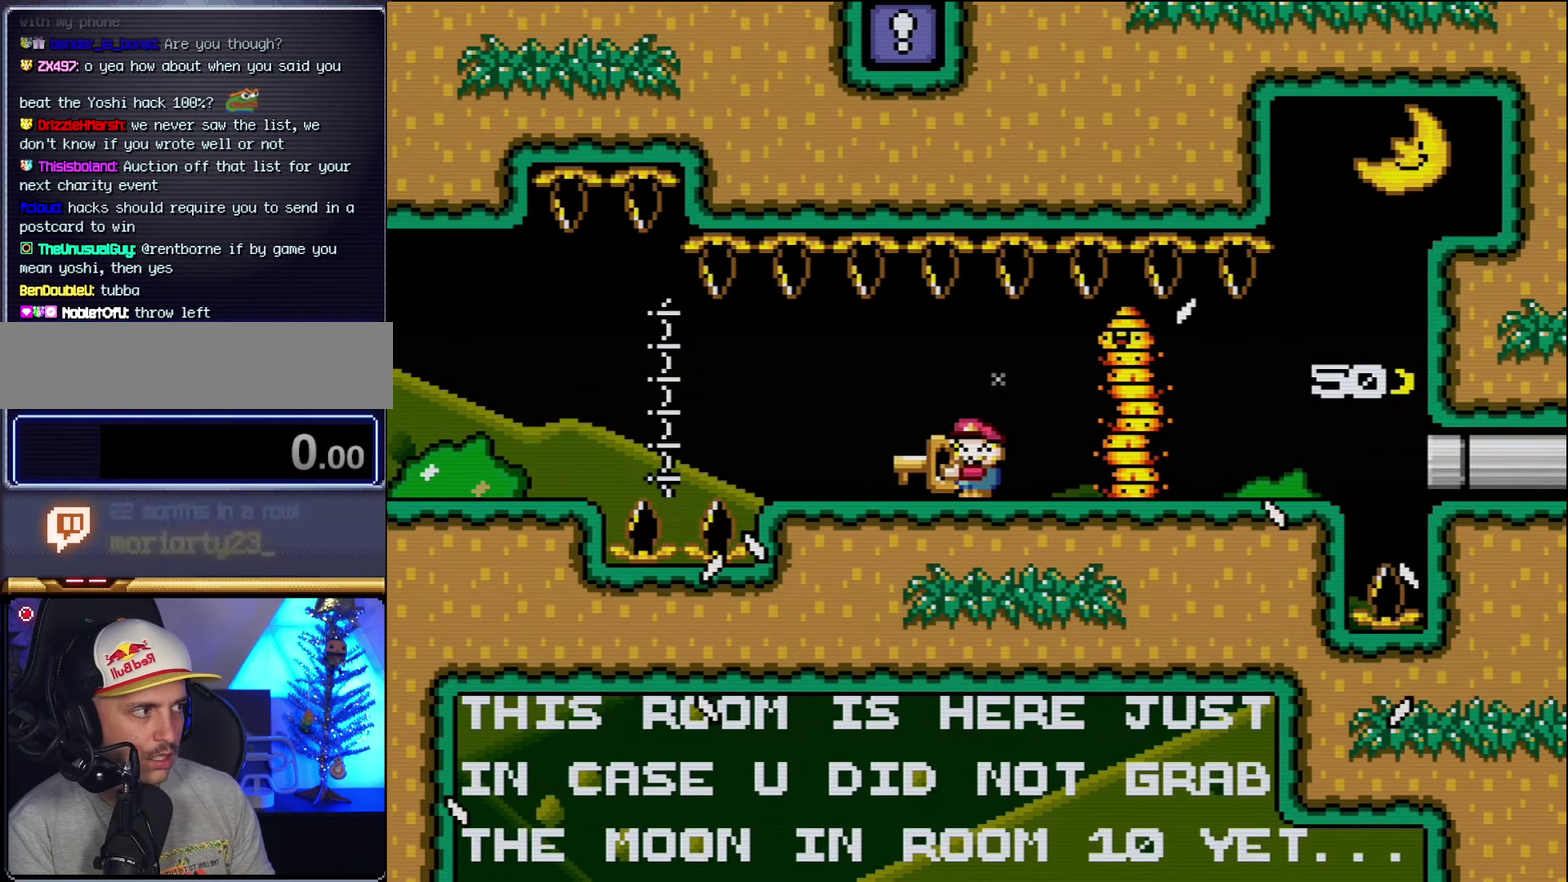
{"buttons": ["Y"], "events": [[150, "DPAD_RIGHT", "down"], [267, "DPAD_RIGHT", "up"], [367, "DPAD_LEFT", "down"], [483, "DPAD_LEFT", "up"]]}
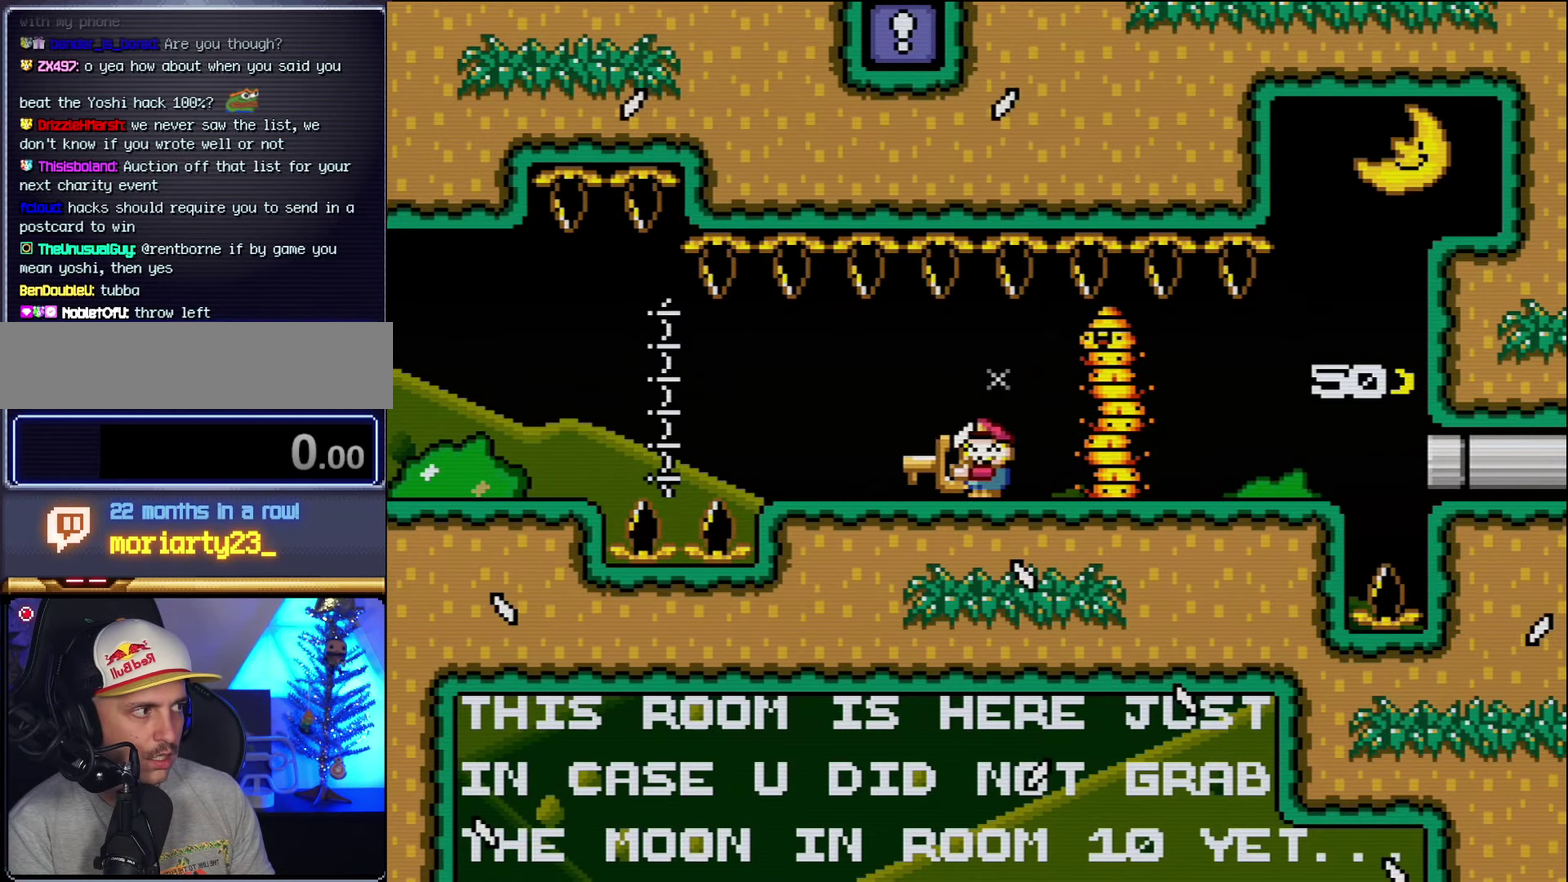
{"buttons": ["Y"], "events": [[233, "DPAD_RIGHT", "down"], [300, "DPAD_RIGHT", "up"], [417, "DPAD_LEFT", "down"], [483, "DPAD_LEFT", "up"]]}
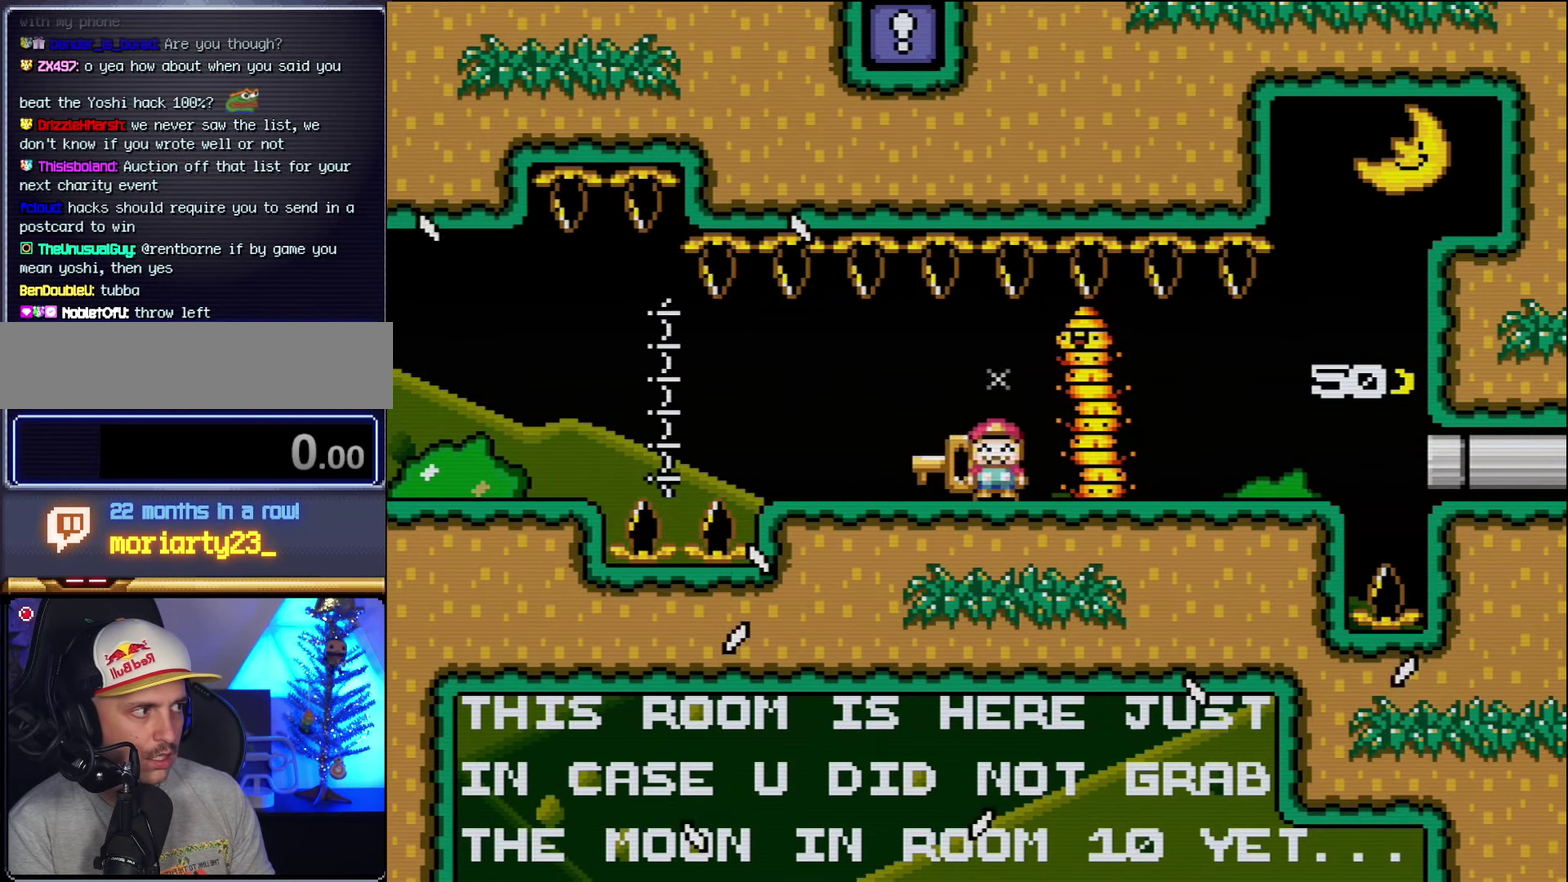
{"buttons": ["Y"], "events": []}
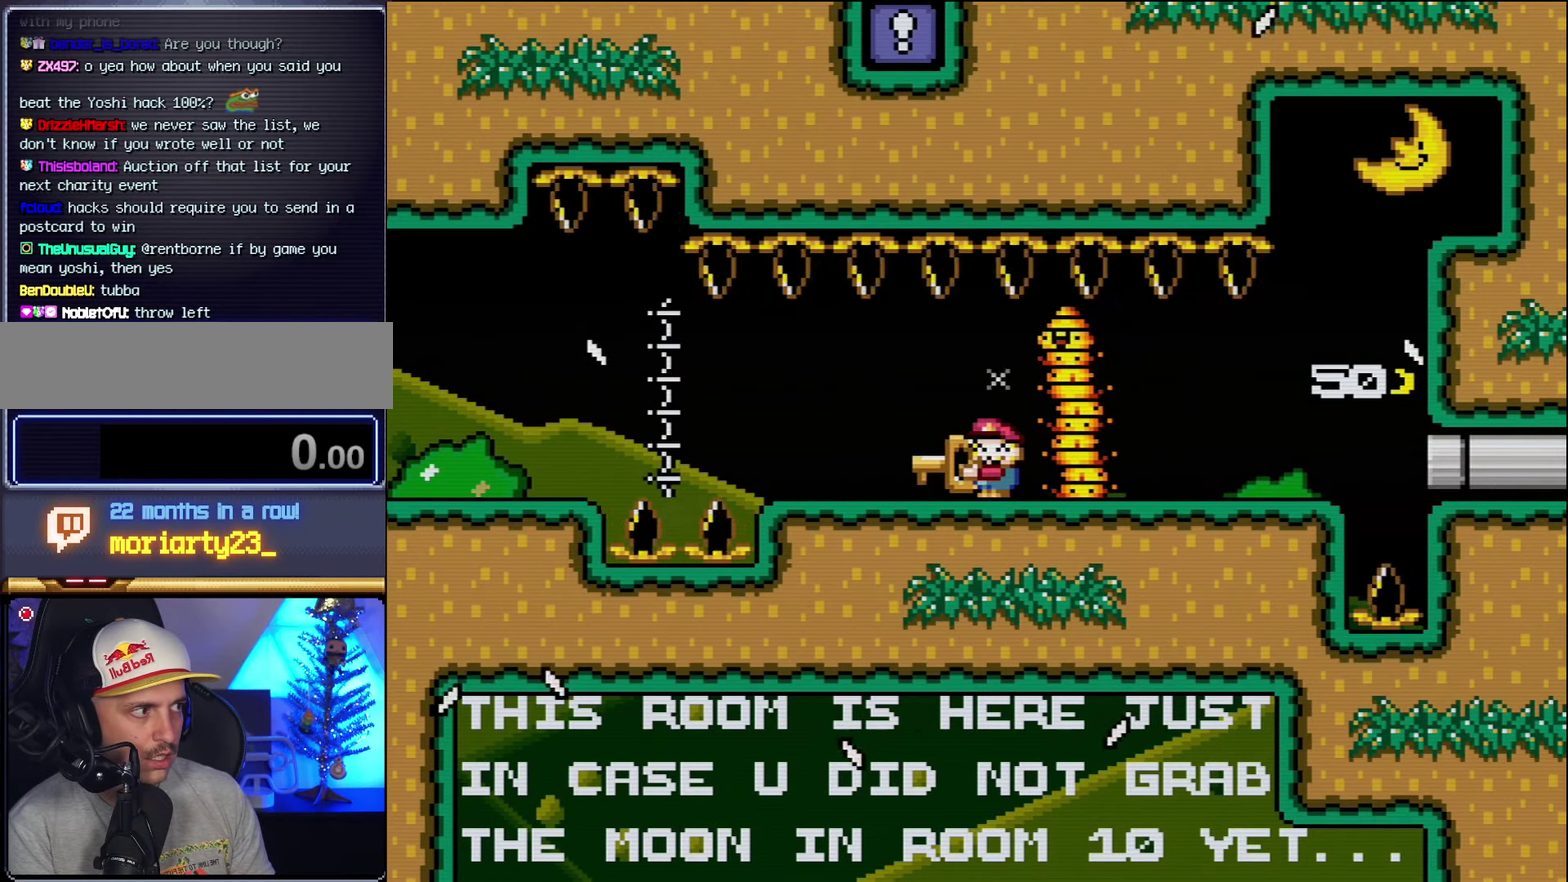
{"buttons": ["Y"], "events": []}
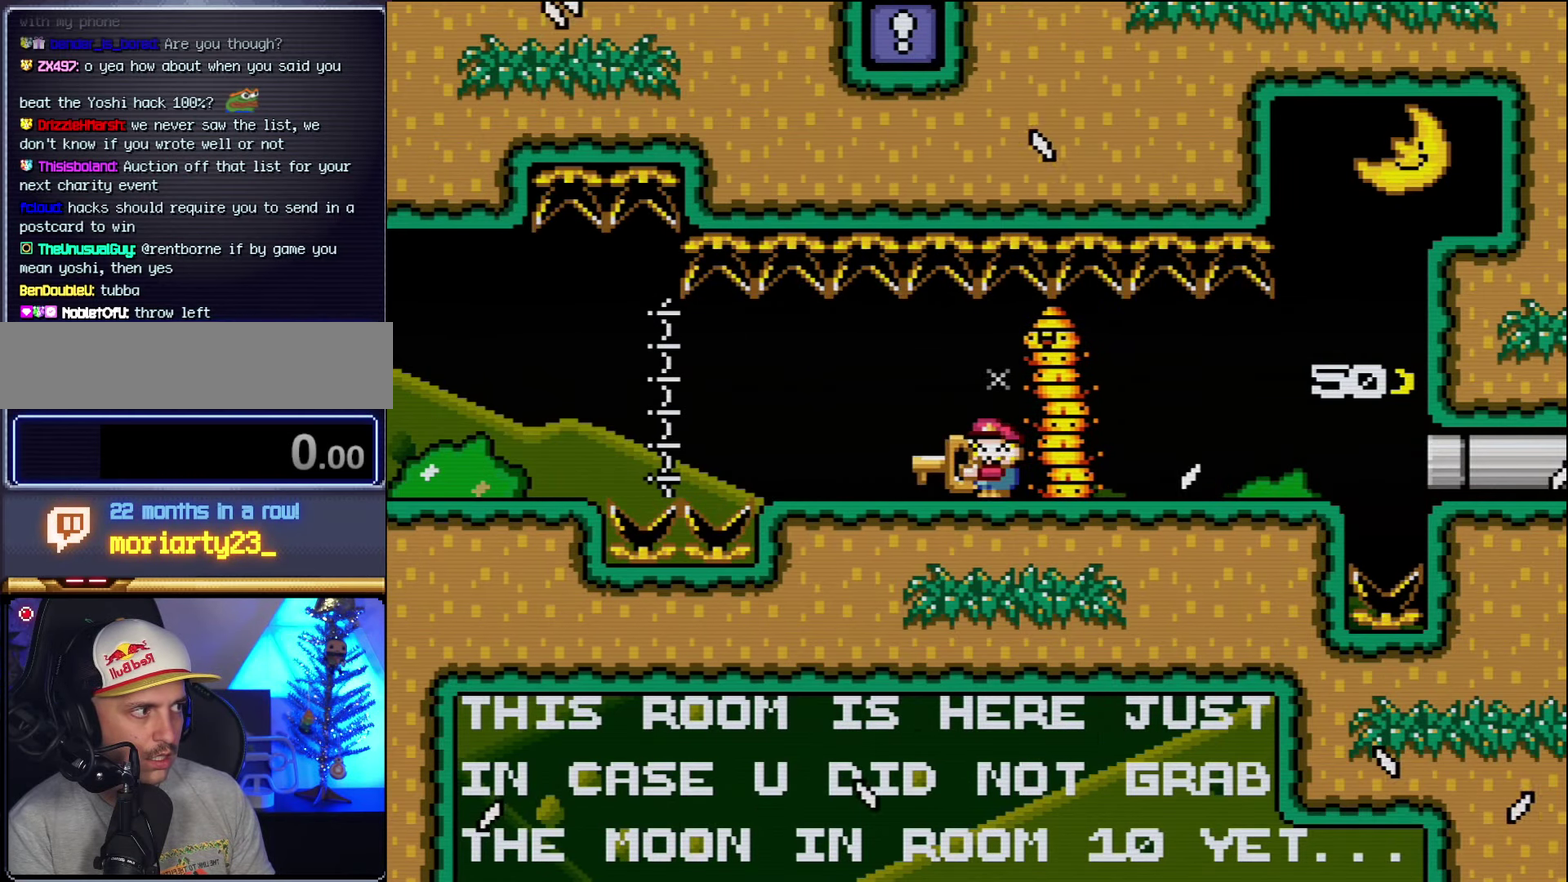
{"buttons": ["Y"], "events": [[117, "DPAD_LEFT", "down"], [167, "Y", "up"], [267, "Y", "down"], [300, "DPAD_LEFT", "up"]]}
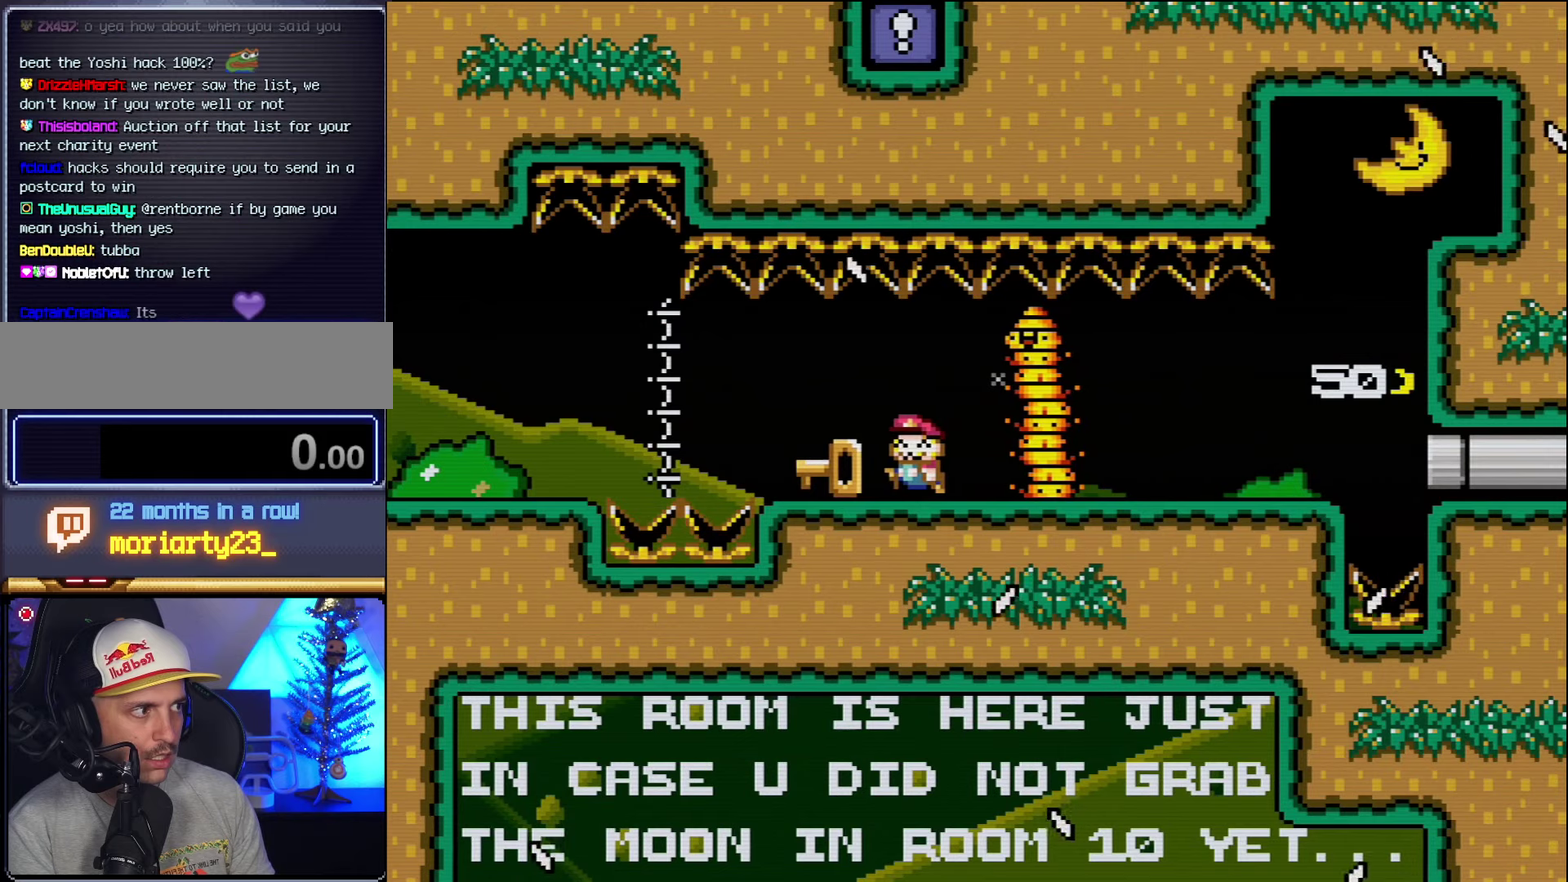
{"buttons": ["Y"], "events": [[50, "DPAD_LEFT", "down"], [200, "DPAD_LEFT", "up"], [267, "DPAD_RIGHT", "down"], [450, "DPAD_RIGHT", "up"]]}
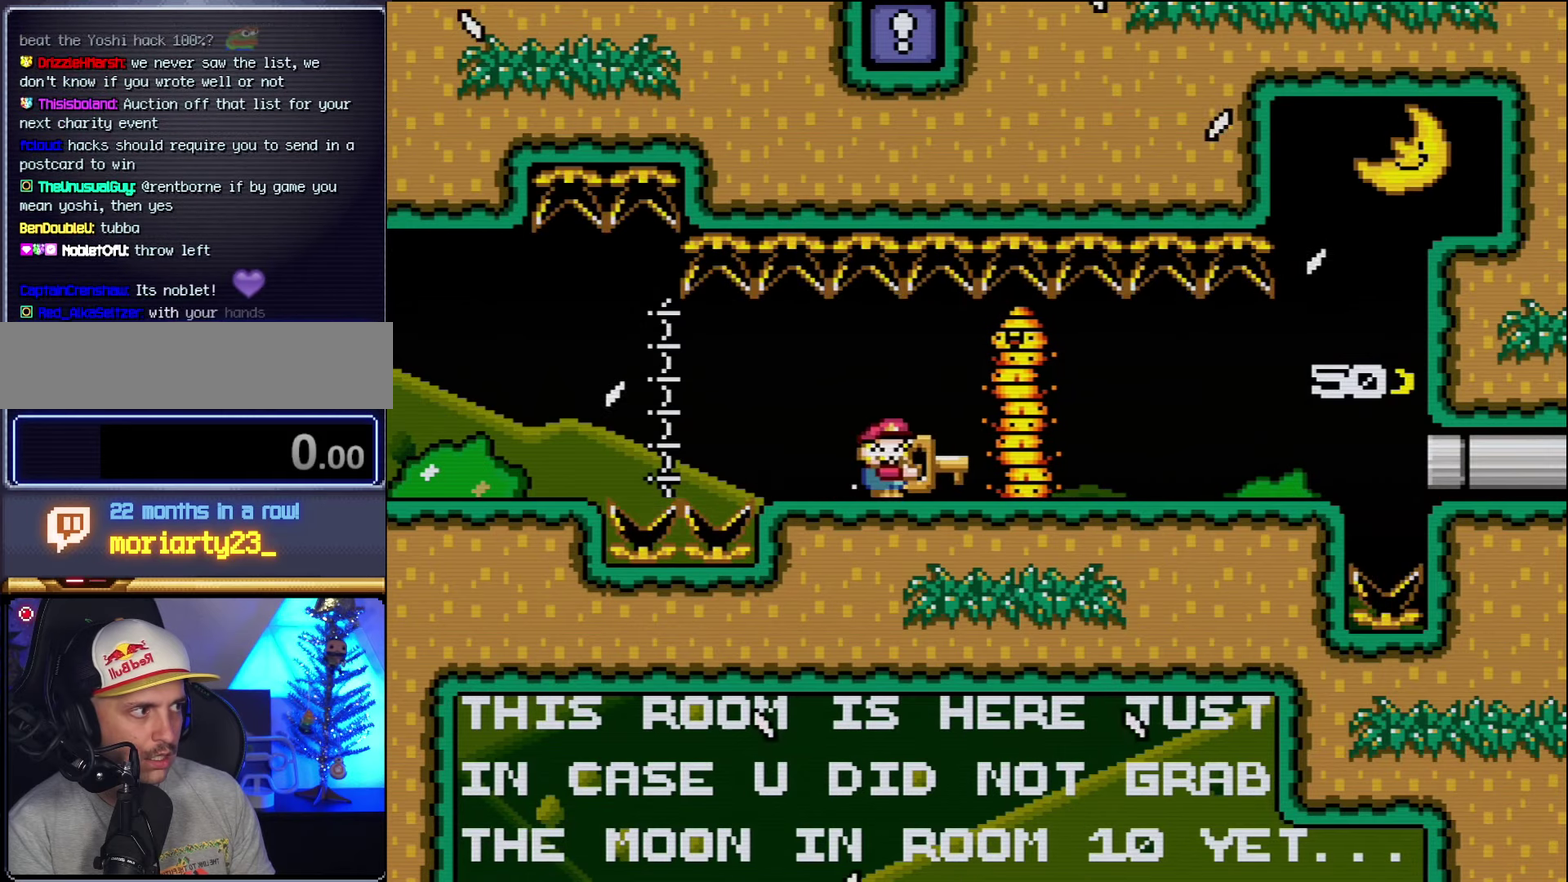
{"buttons": ["Y"], "events": [[117, "DPAD_LEFT", "down"], [200, "DPAD_LEFT", "up"], [367, "DPAD_RIGHT", "down"], [484, "DPAD_RIGHT", "up"]]}
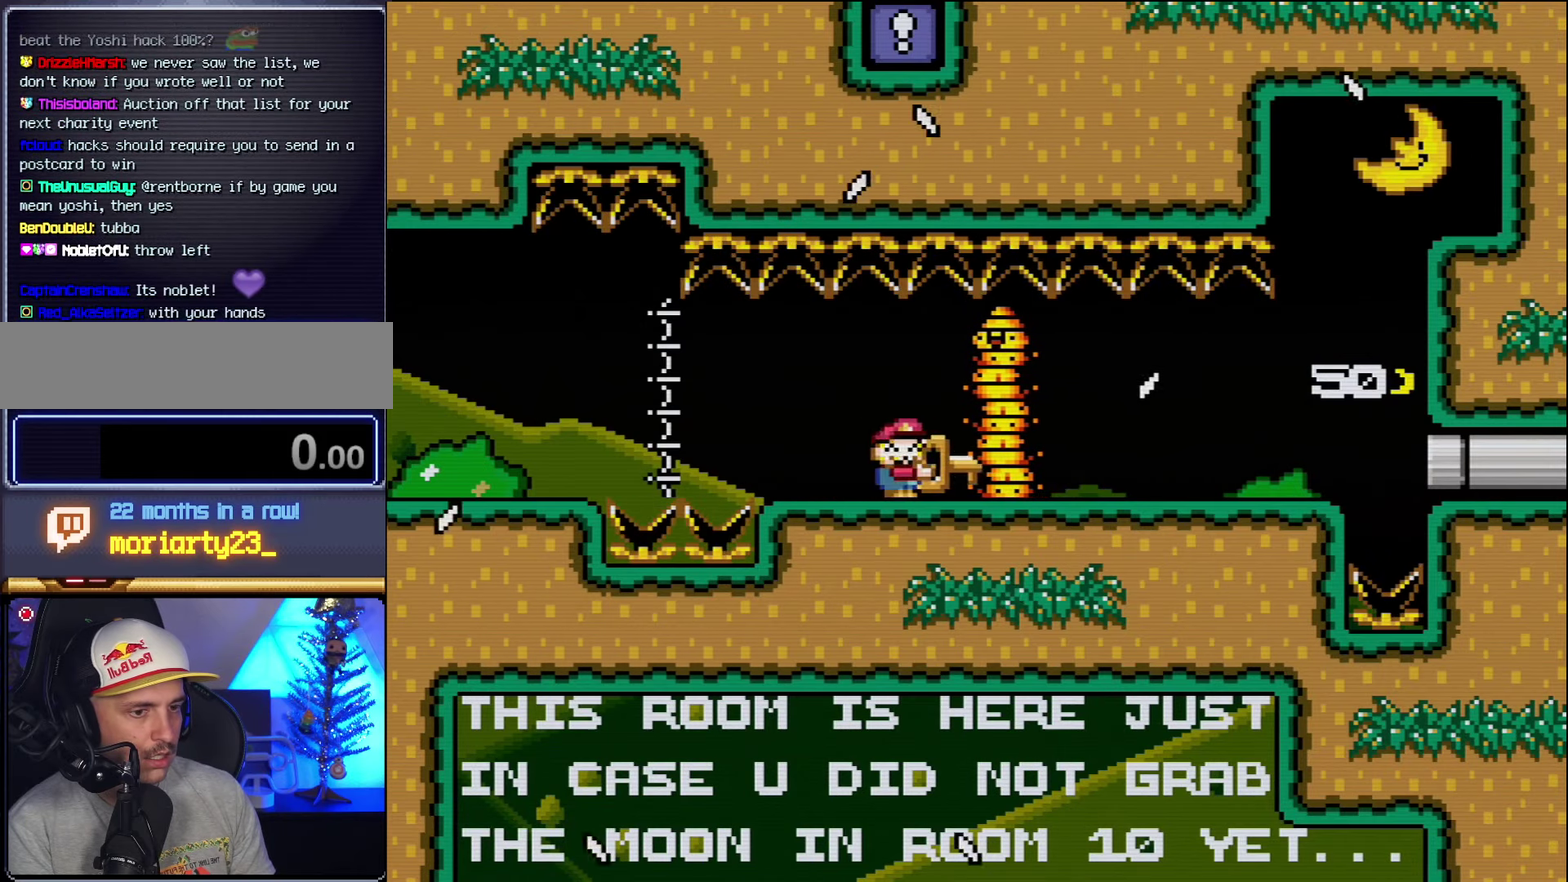
{"buttons": ["Y"], "events": [[67, "DPAD_LEFT", "down"], [167, "DPAD_LEFT", "up"]]}
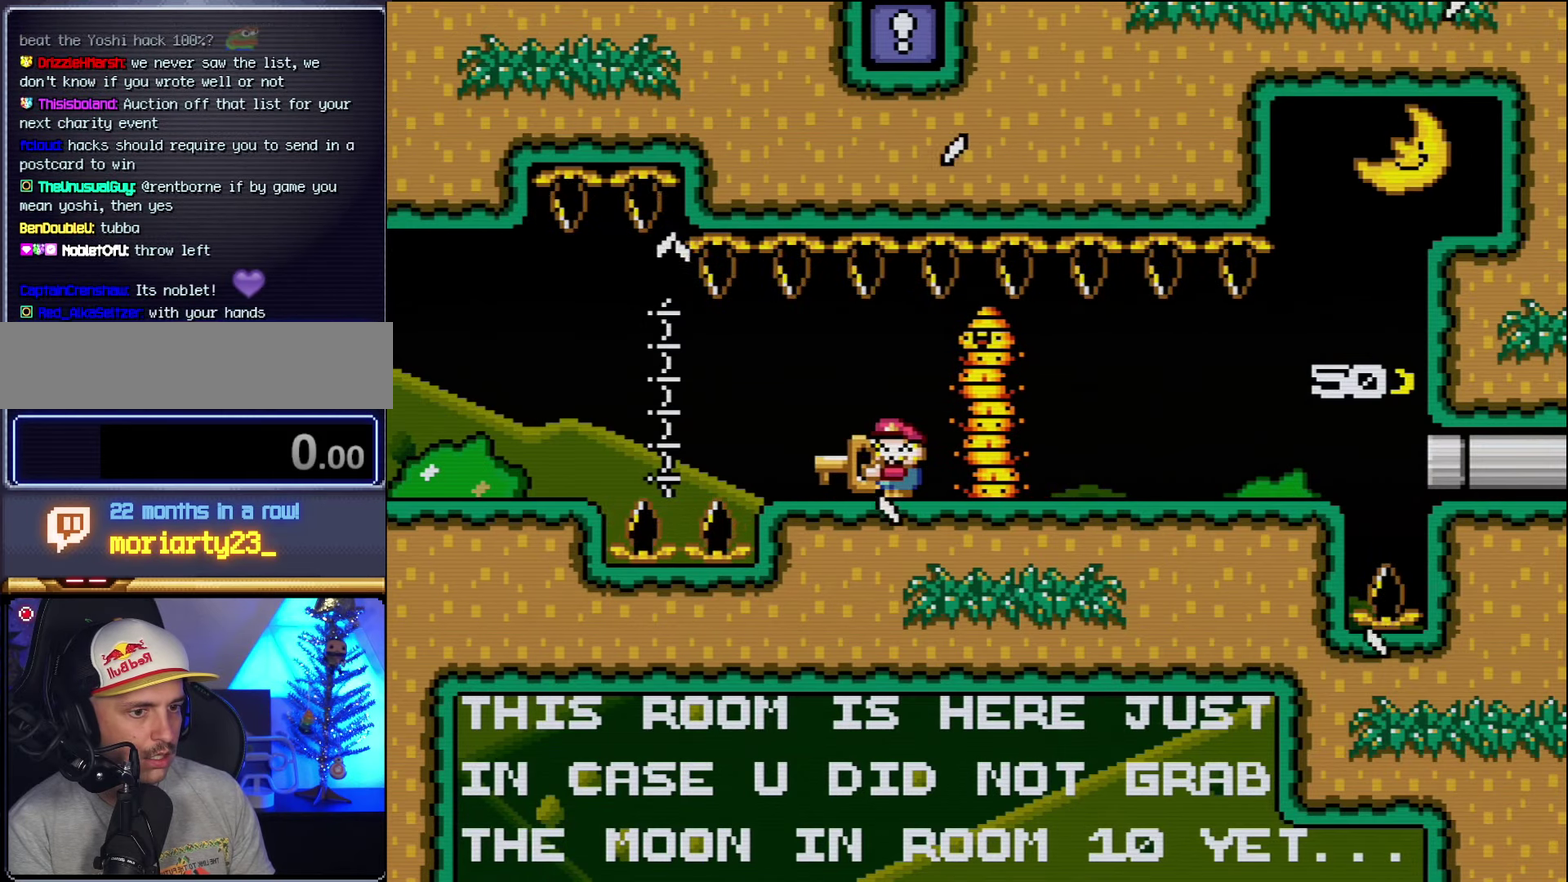
{"buttons": ["Y"], "events": [[300, "DPAD_LEFT", "down"], [350, "DPAD_LEFT", "up"]]}
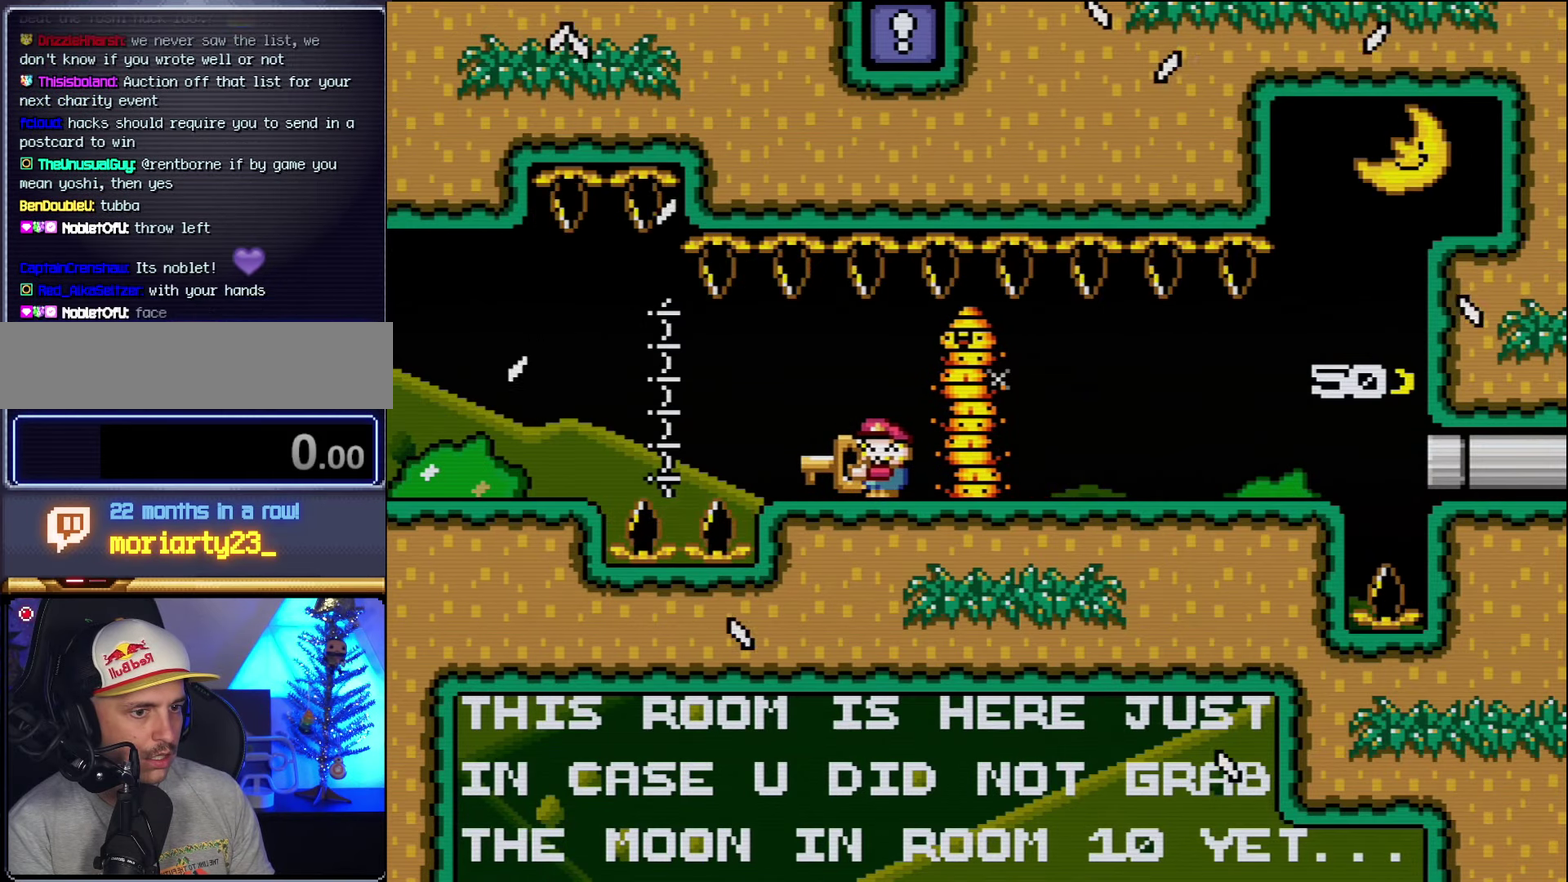
{"buttons": ["Y"], "events": [[334, "DPAD_LEFT", "down"], [450, "DPAD_LEFT", "up"]]}
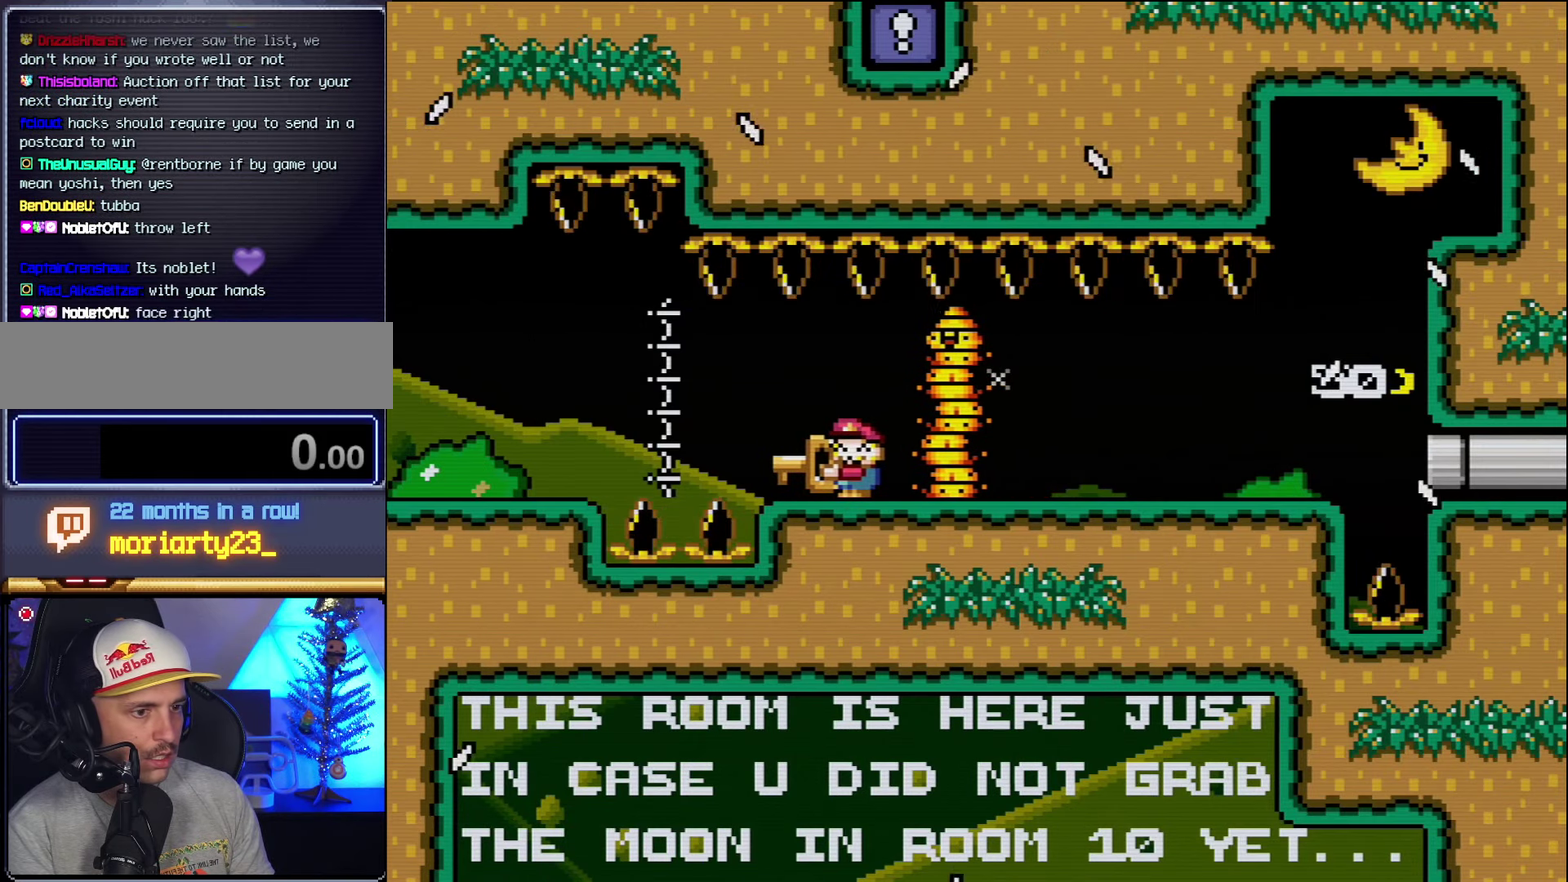
{"buttons": ["Y"], "events": [[384, "DPAD_LEFT", "down"], [484, "DPAD_LEFT", "up"]]}
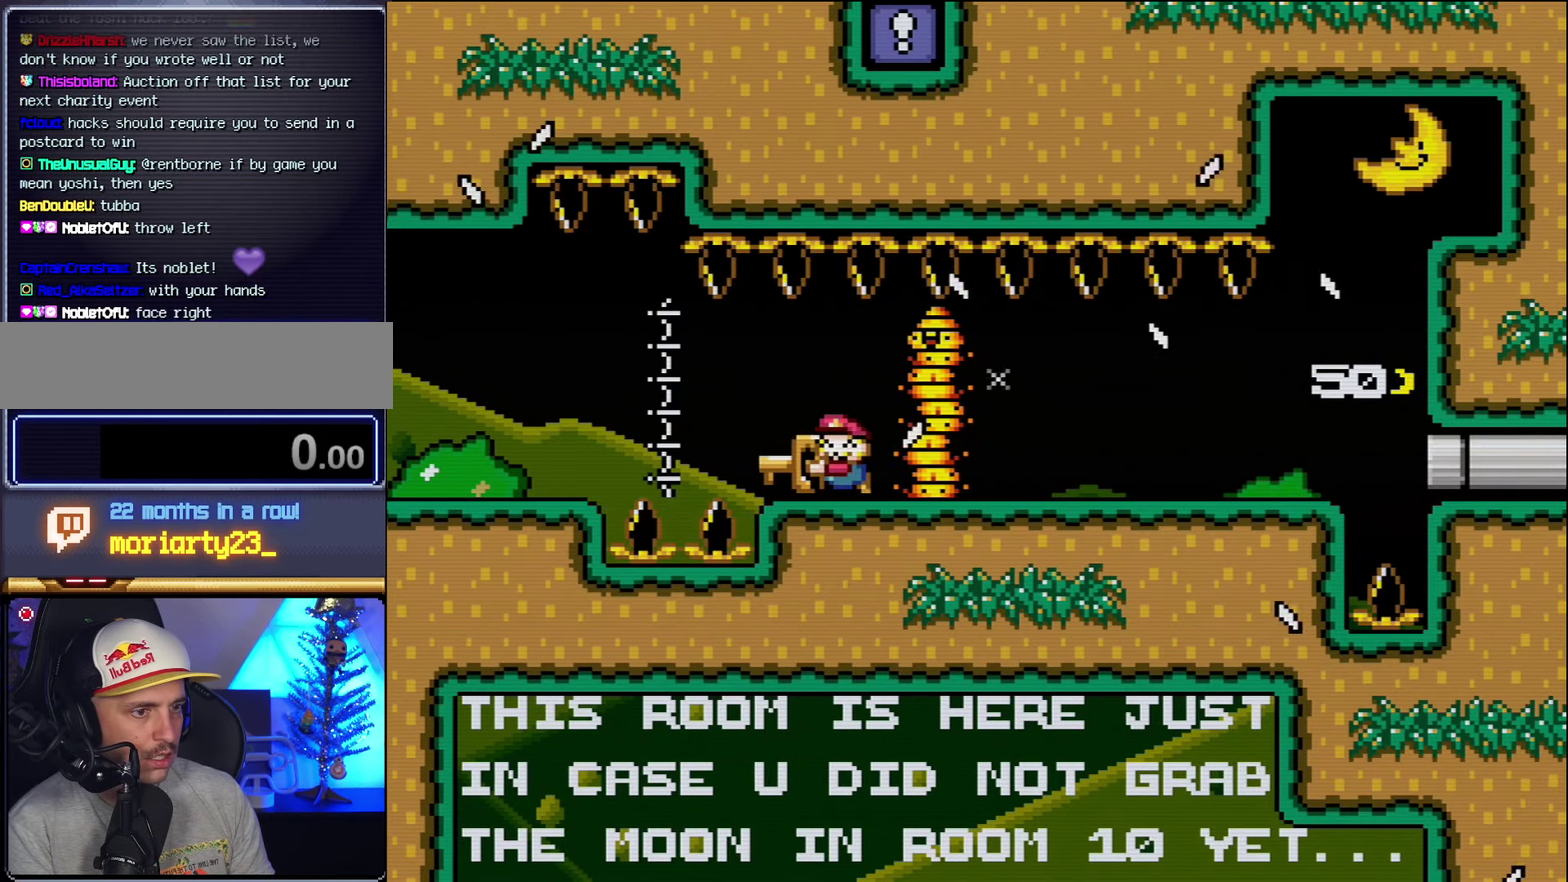
{"buttons": ["Y"], "events": [[134, "DPAD_LEFT", "down"], [200, "DPAD_LEFT", "up"]]}
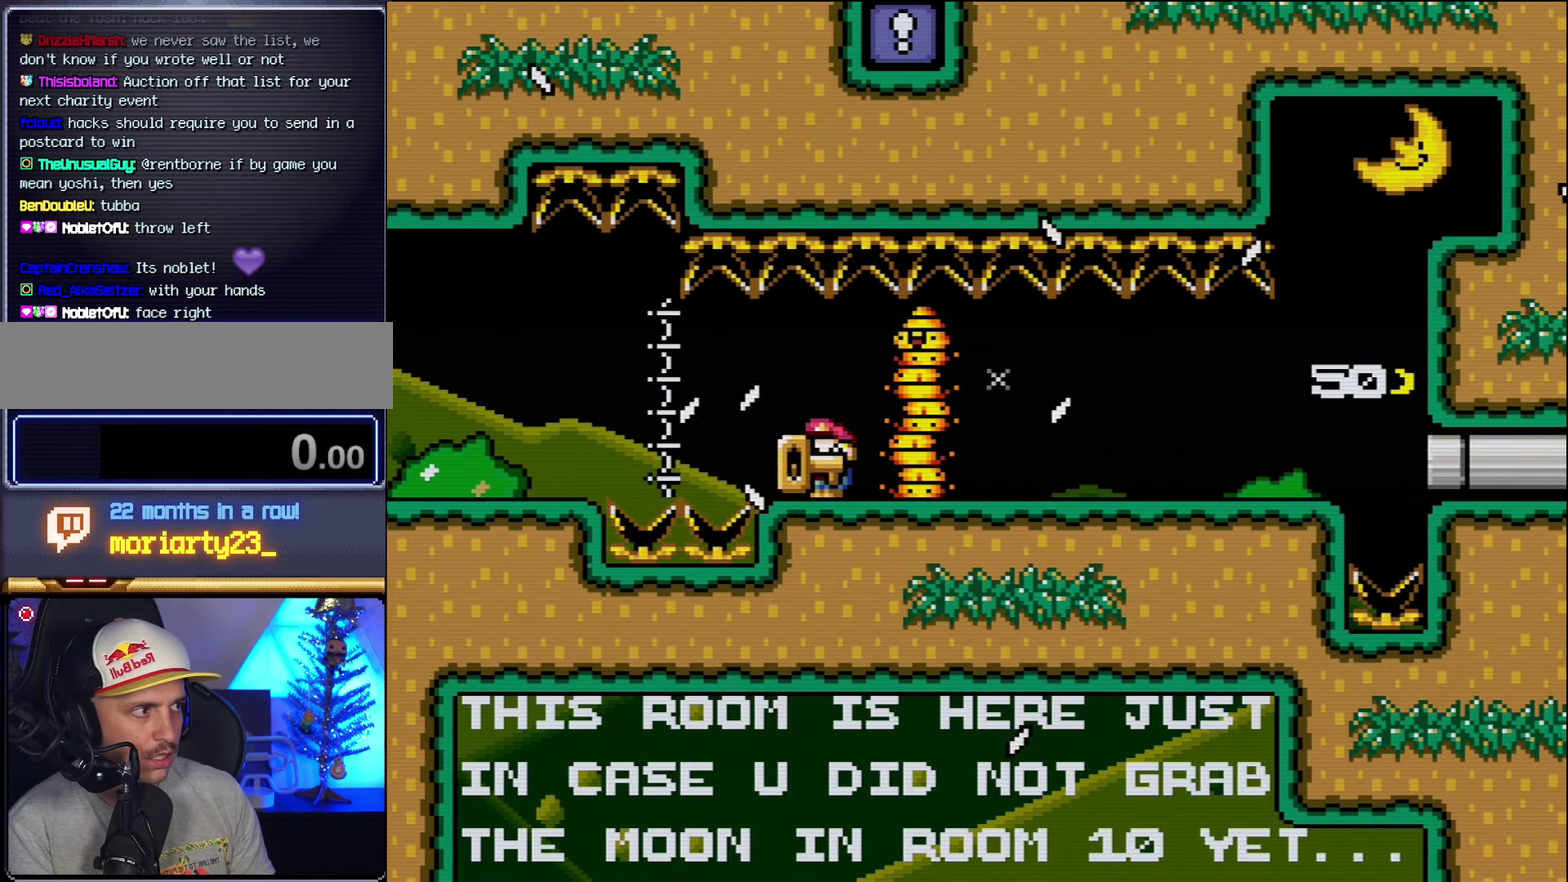
{"buttons": ["Y"], "events": [[50, "DPAD_RIGHT", "down"], [150, "DPAD_RIGHT", "up"], [300, "DPAD_LEFT", "down"], [484, "DPAD_LEFT", "up"]]}
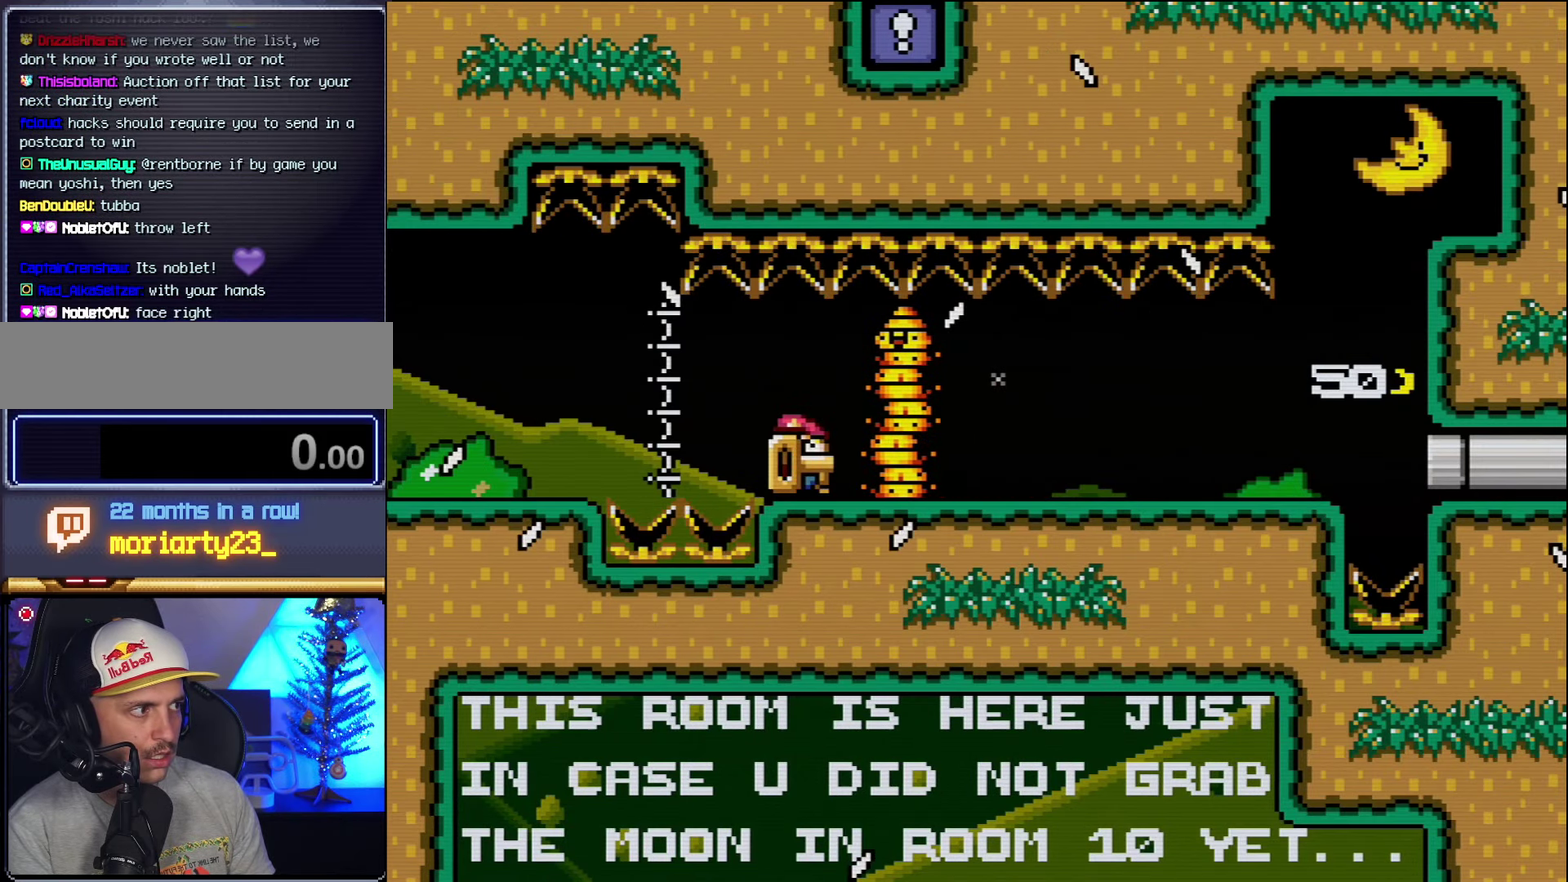
{"buttons": ["DPAD_LEFT"], "events": [[50, "DPAD_RIGHT", "down"], [150, "DPAD_RIGHT", "up"], [384, "DPAD_LEFT", "down"], [450, "Y", "up"]]}
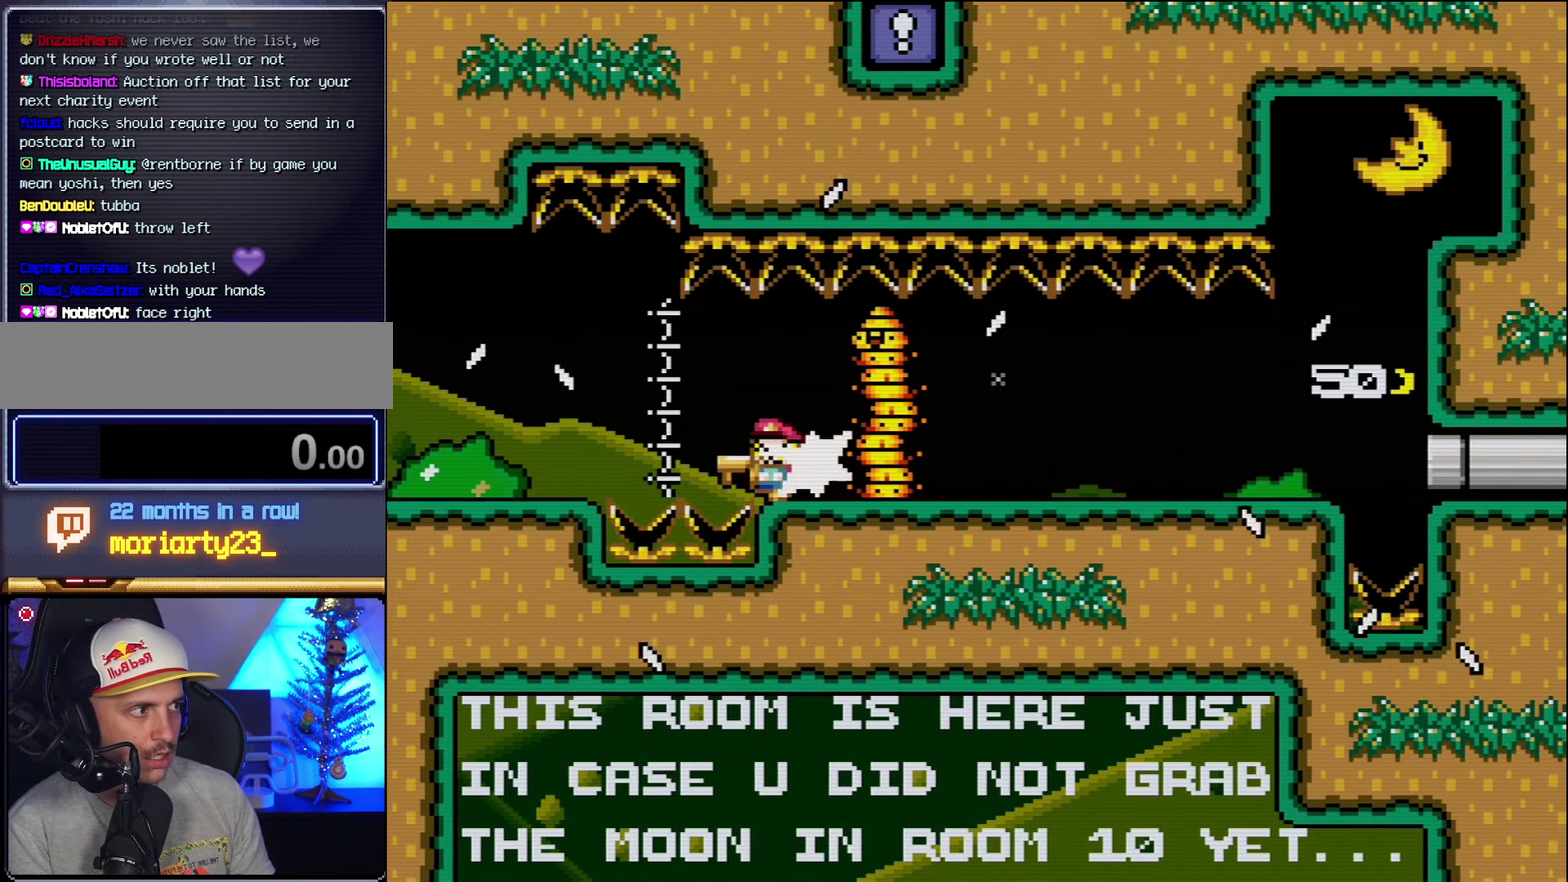
{"buttons": ["Y"], "events": [[17, "DPAD_LEFT", "up"], [17, "Y", "down"], [167, "DPAD_RIGHT", "down"], [267, "DPAD_RIGHT", "up"]]}
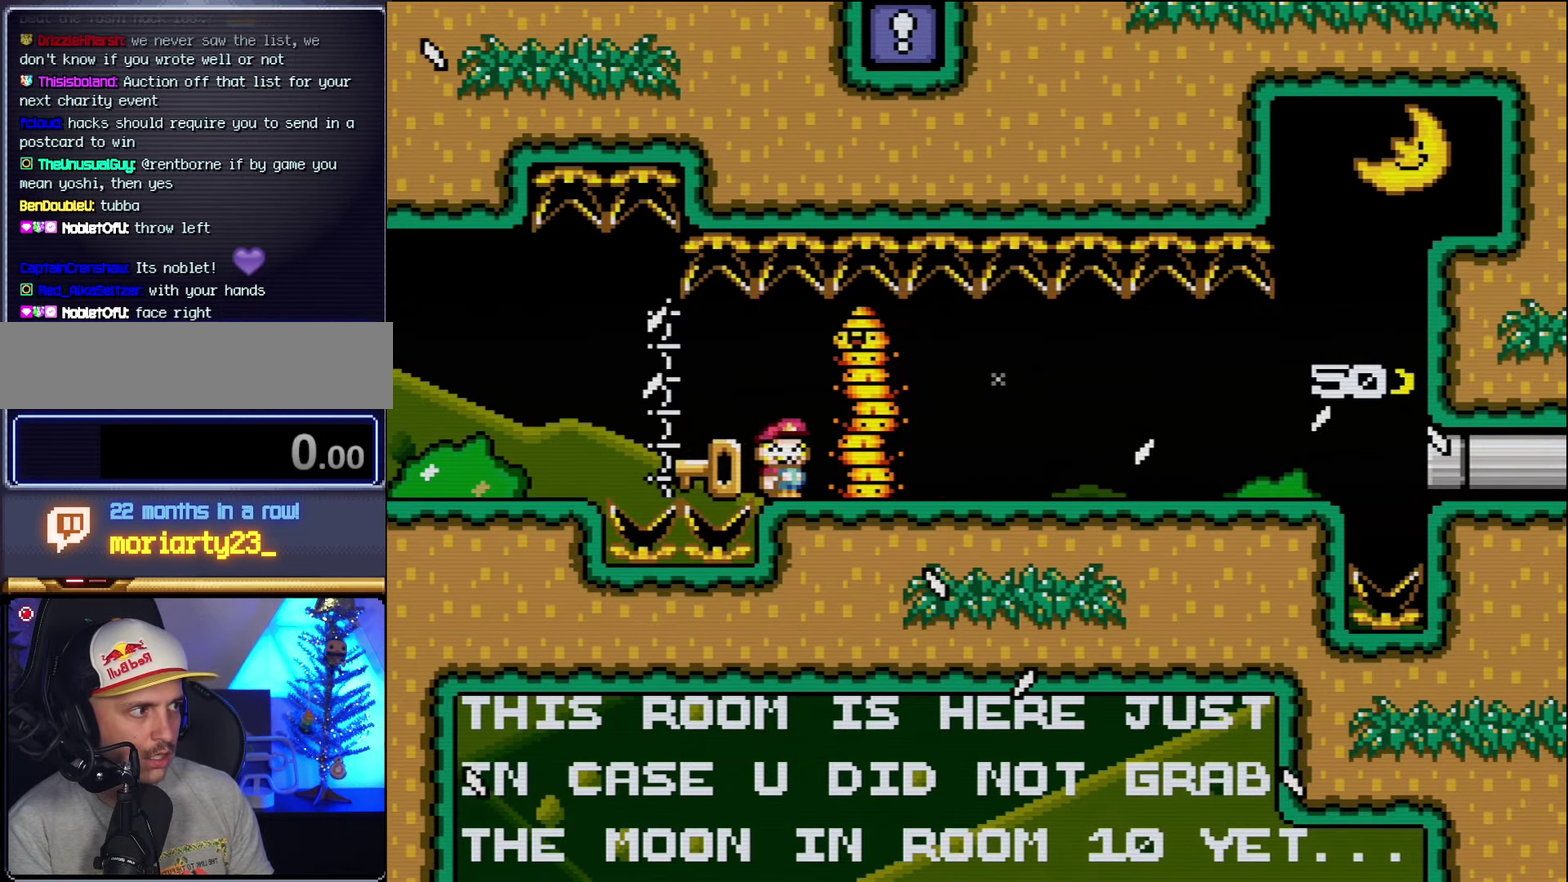
{"buttons": ["Y", "DPAD_LEFT"], "events": [[83, "DPAD_LEFT", "down"]]}
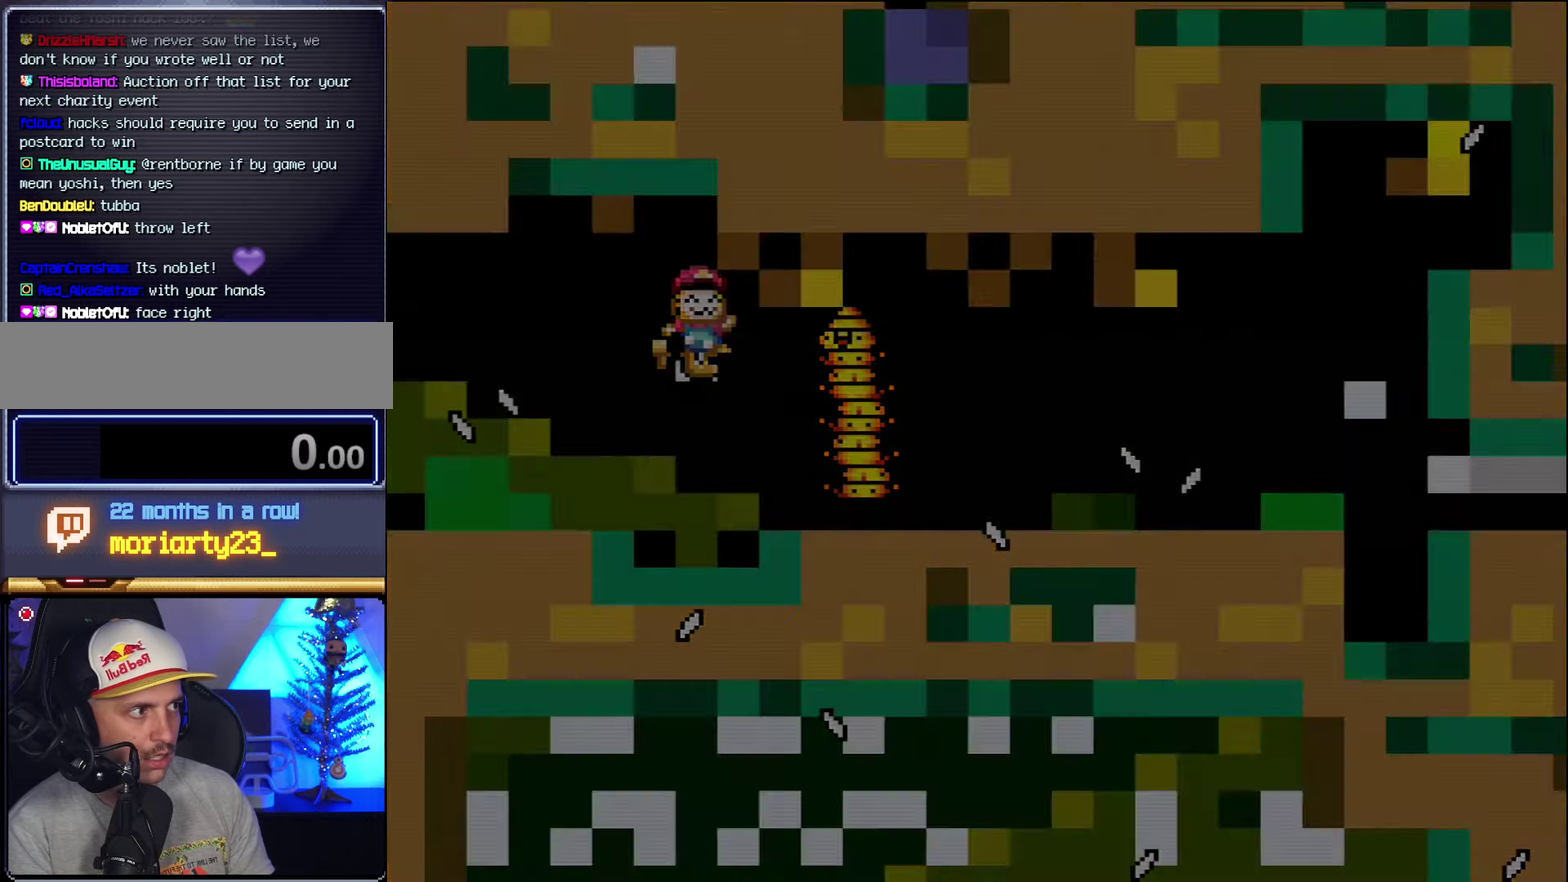
{"buttons": ["Y"], "events": [[116, "DPAD_LEFT", "up"]]}
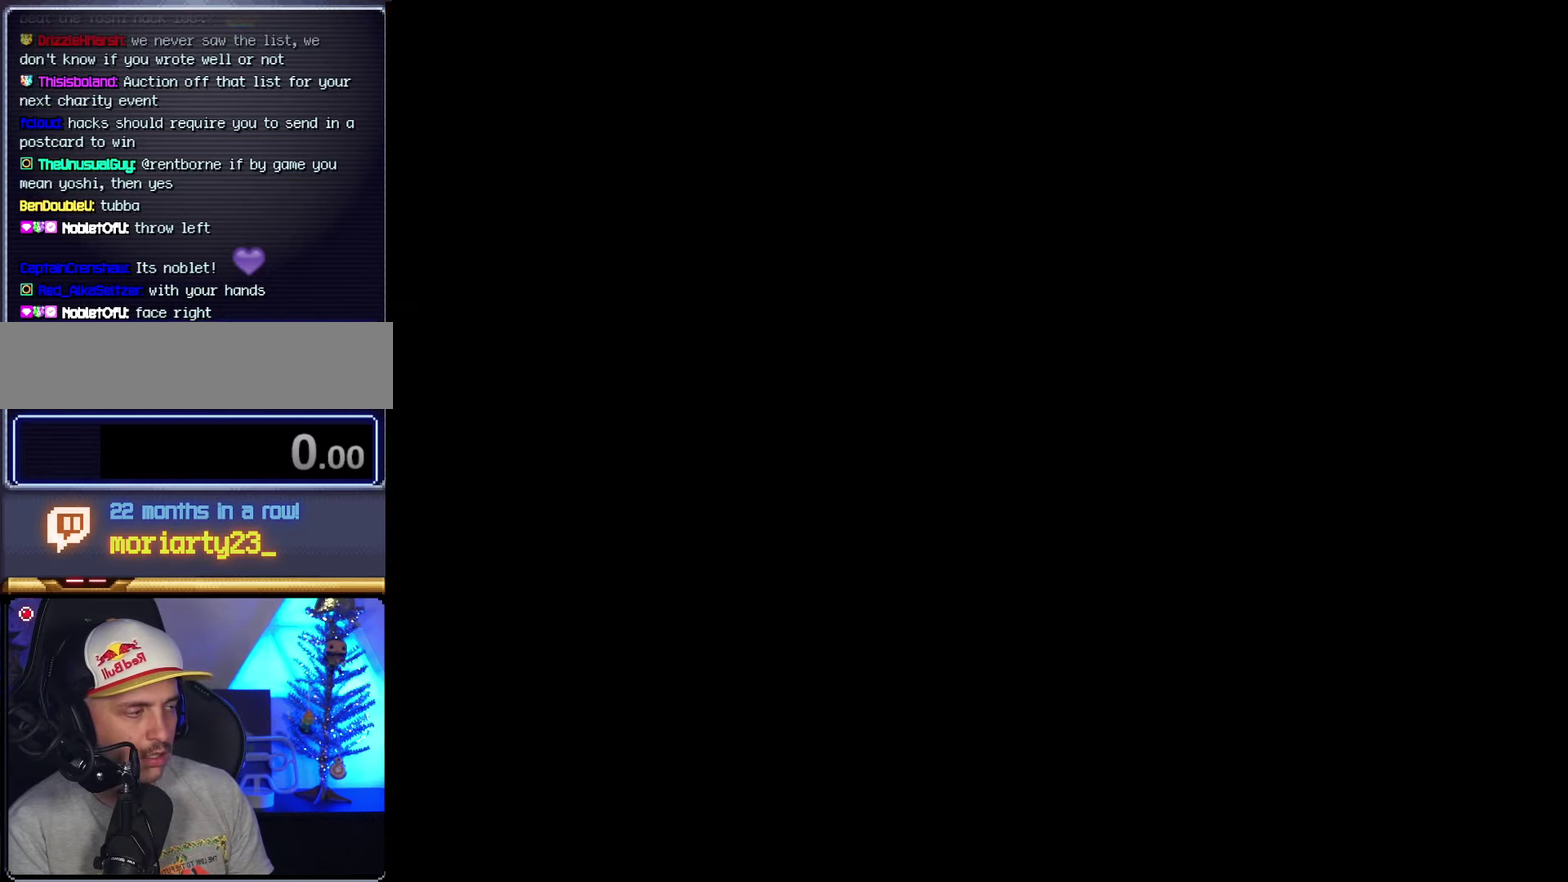
{"buttons": ["Y"], "events": []}
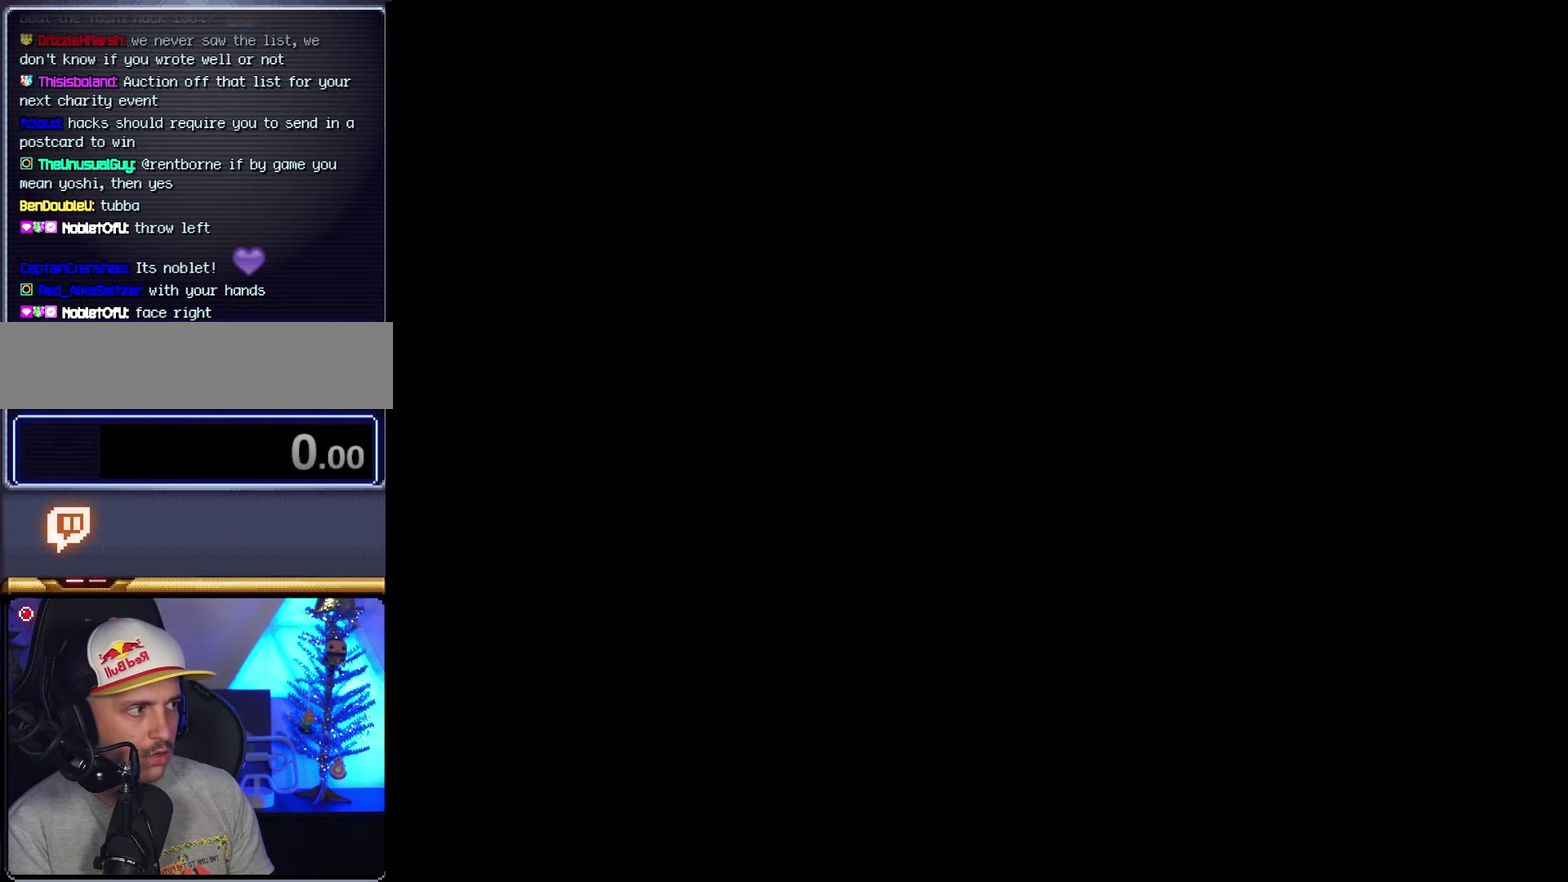
{"buttons": ["Y"], "events": []}
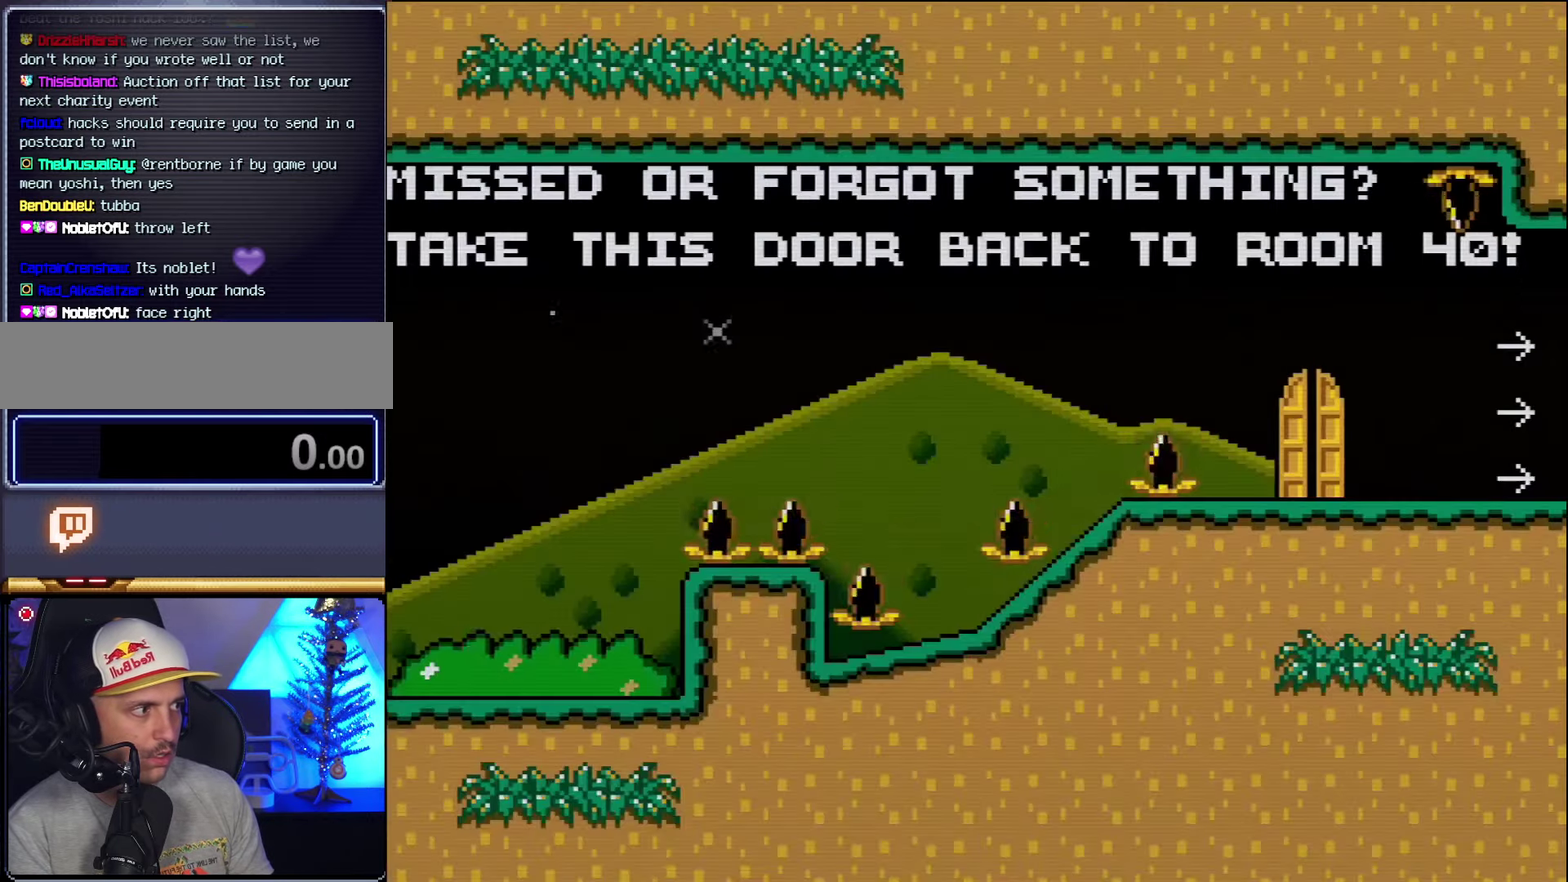
{"buttons": ["B", "Y", "DPAD_RIGHT"], "events": [[200, "DPAD_RIGHT", "down"], [416, "B", "down"]]}
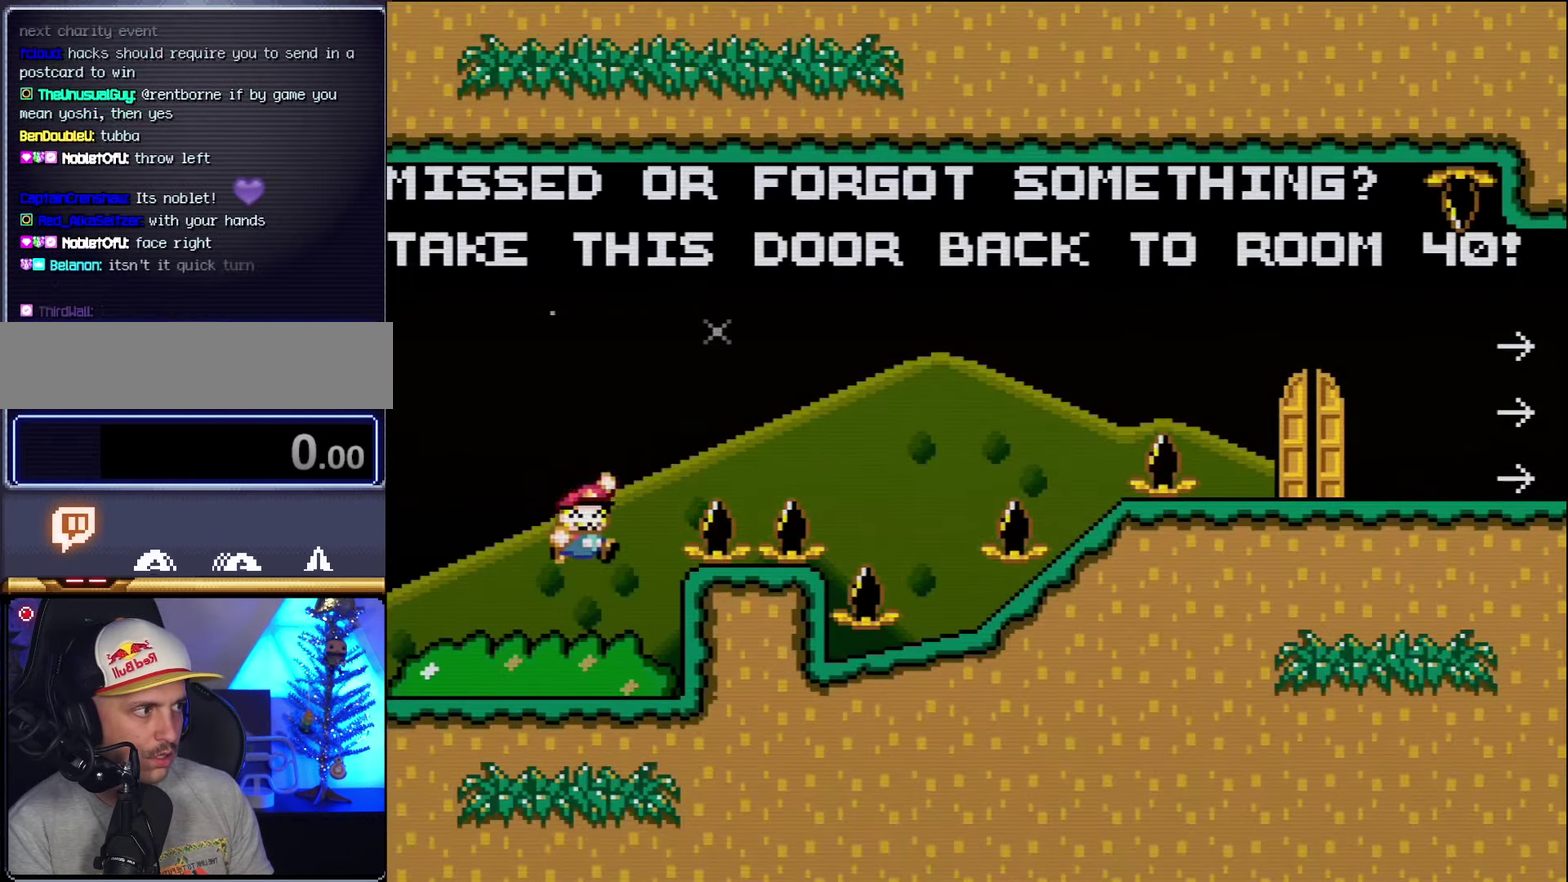
{"buttons": ["Y", "DPAD_RIGHT"], "events": [[483, "B", "up"]]}
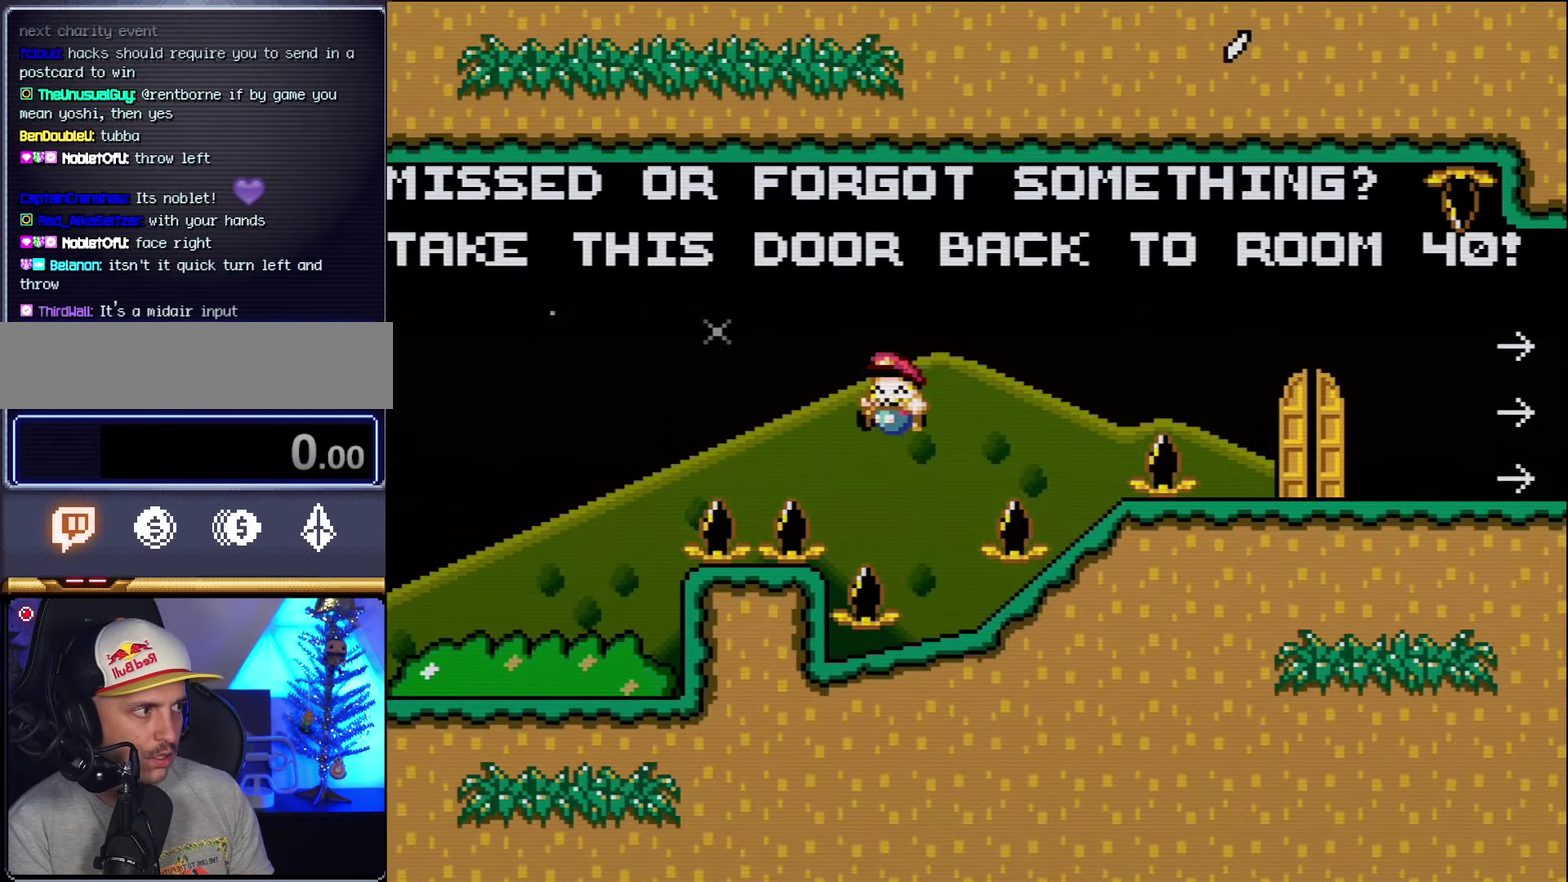
{"buttons": ["B", "Y"], "events": [[16, "DPAD_RIGHT", "up"], [50, "DPAD_LEFT", "down"], [166, "DPAD_LEFT", "up"], [233, "DPAD_RIGHT", "down"], [300, "B", "down"], [333, "DPAD_RIGHT", "up"]]}
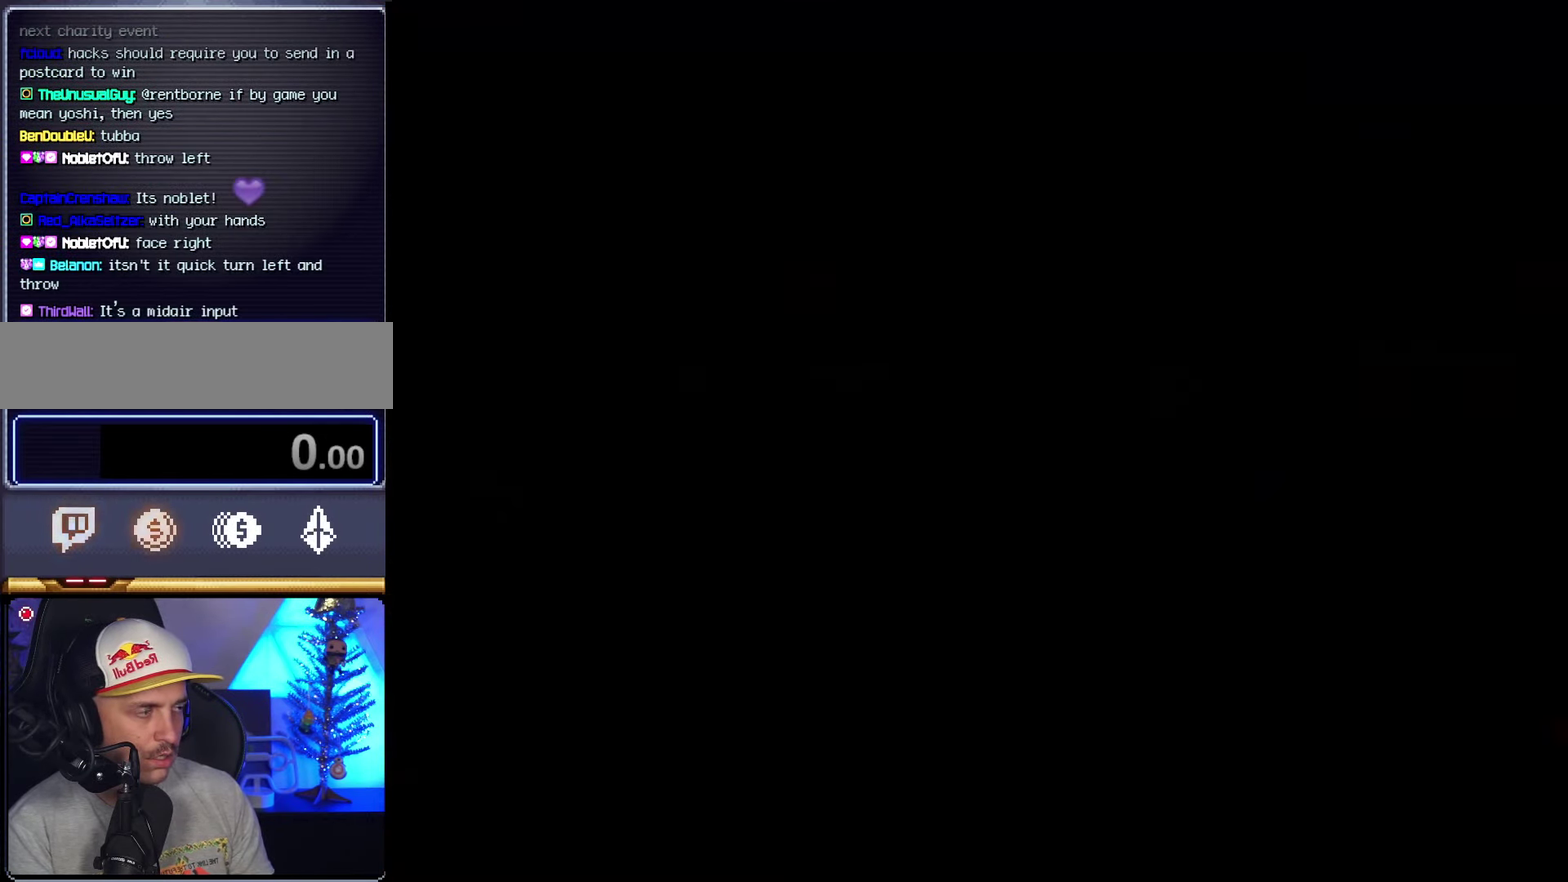
{"buttons": ["B", "Y"], "events": []}
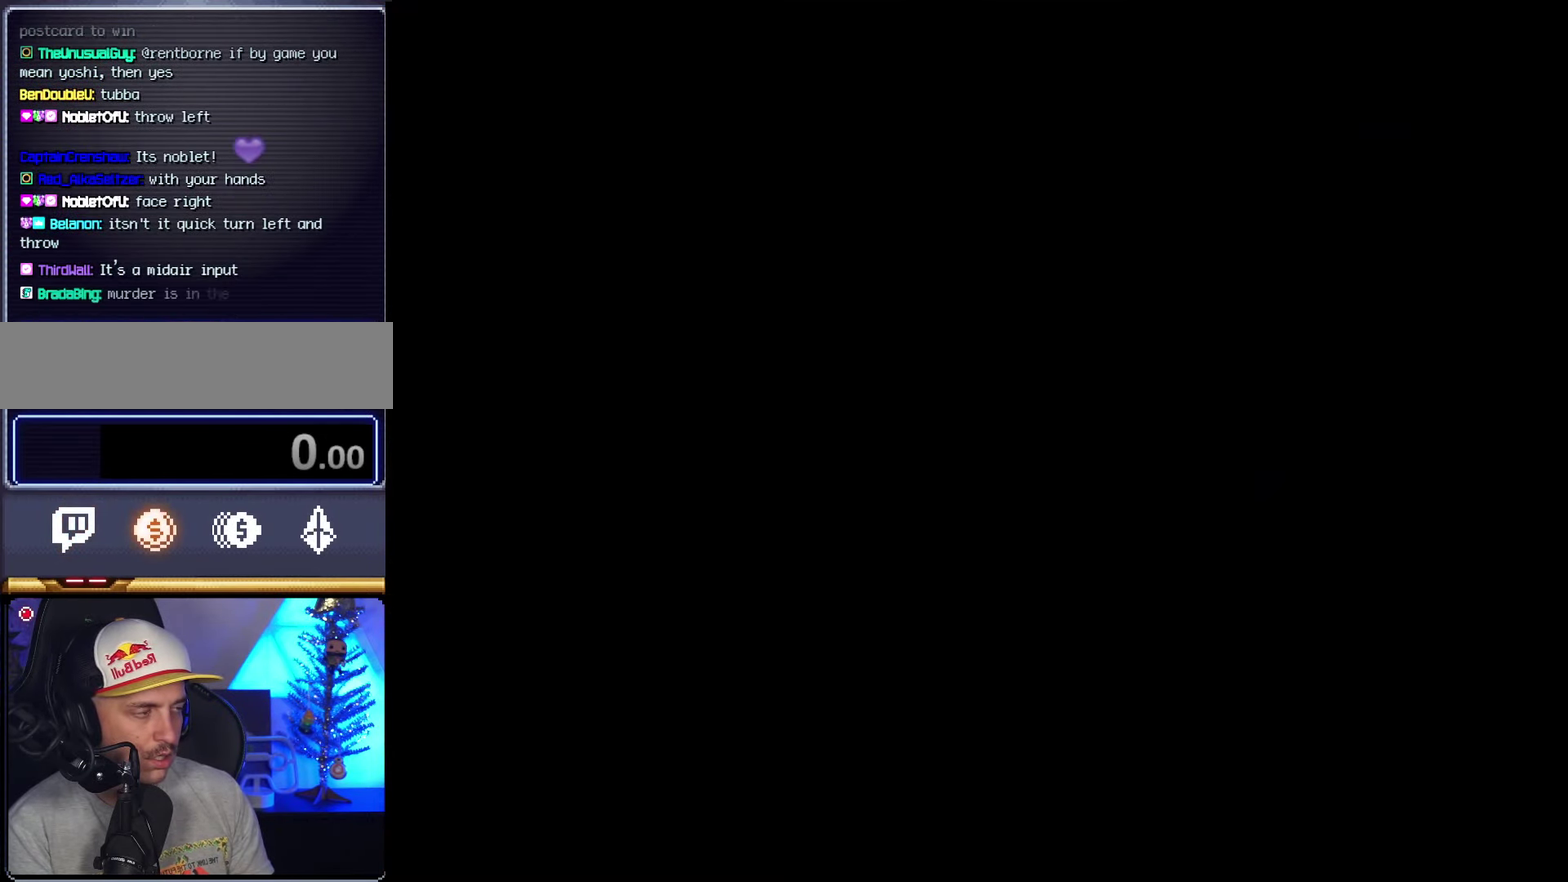
{"buttons": ["B", "Y"], "events": []}
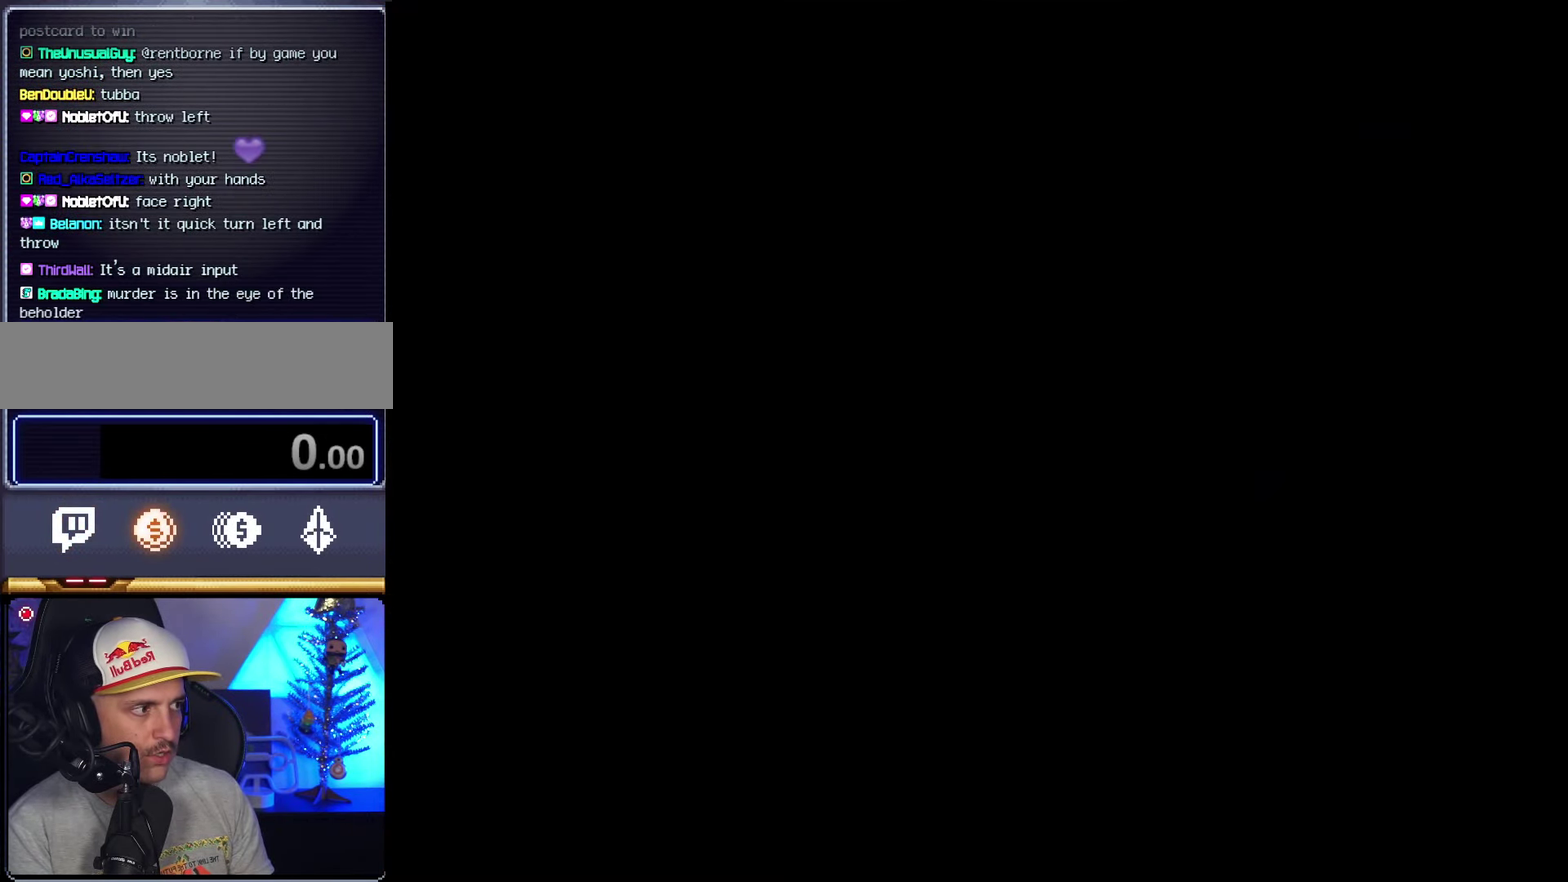
{"buttons": ["Y", "DPAD_RIGHT"], "events": [[83, "B", "up"], [383, "DPAD_RIGHT", "down"]]}
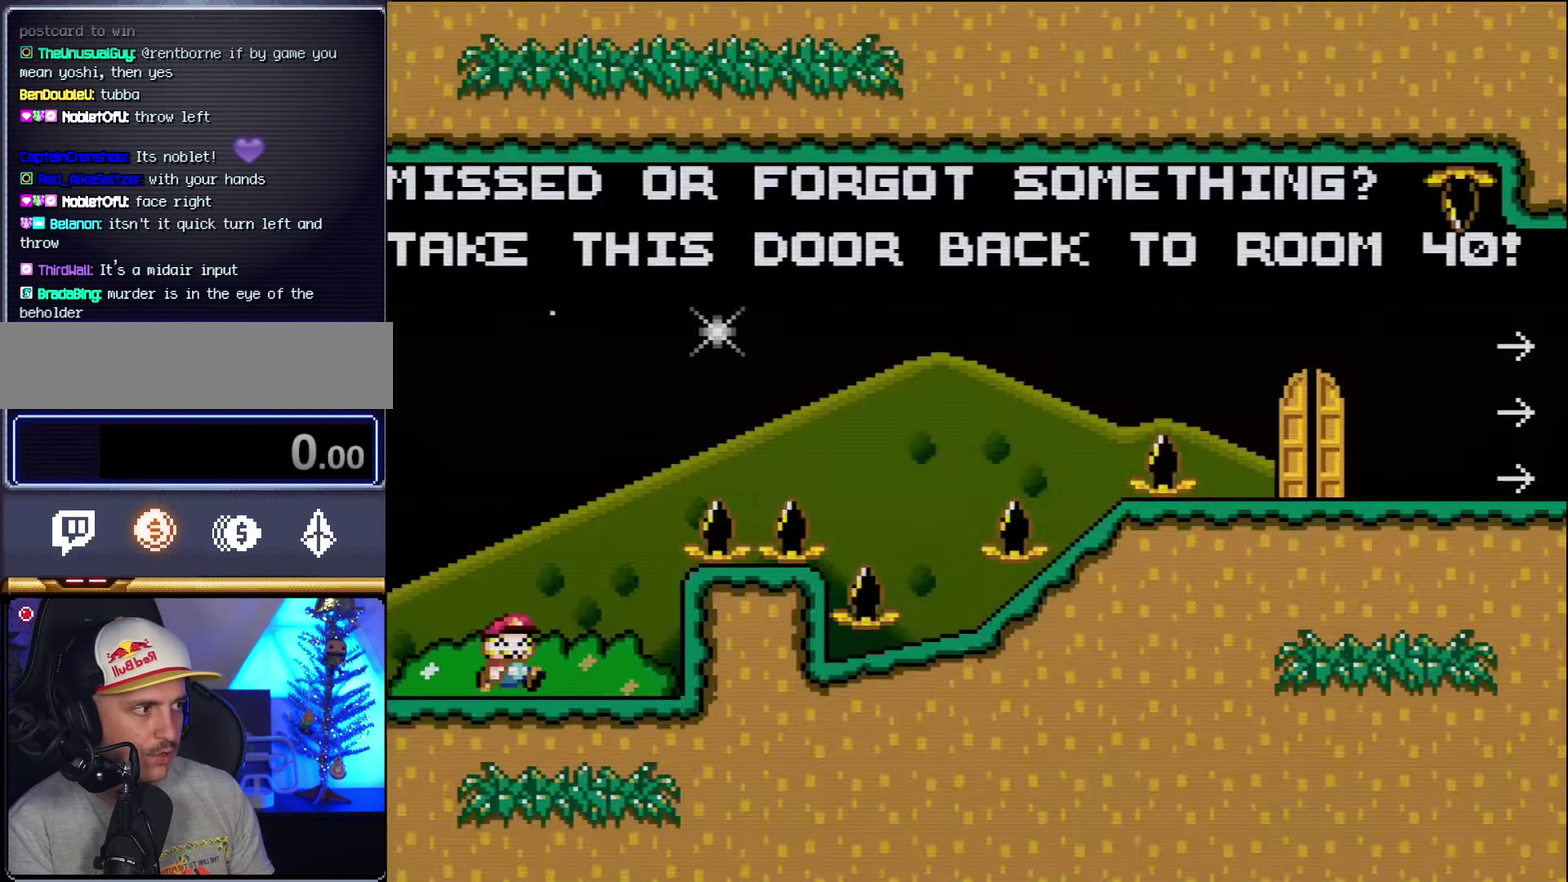
{"buttons": ["B", "Y", "DPAD_RIGHT"], "events": [[167, "B", "down"]]}
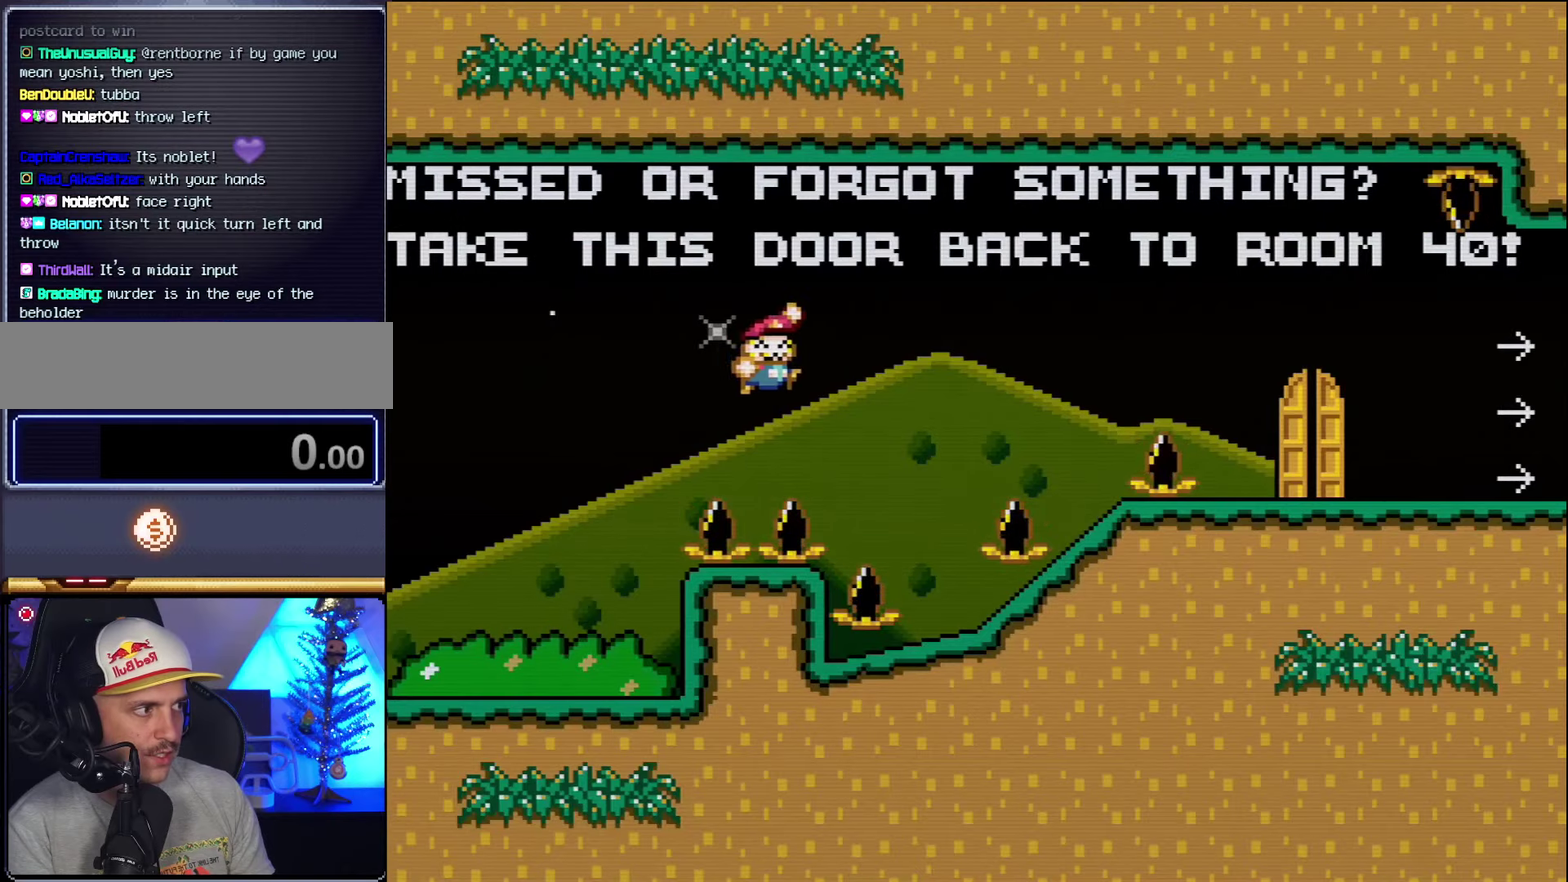
{"buttons": ["Y"], "events": [[117, "B", "up"], [233, "DPAD_RIGHT", "up"], [267, "DPAD_LEFT", "down"], [417, "DPAD_LEFT", "up"]]}
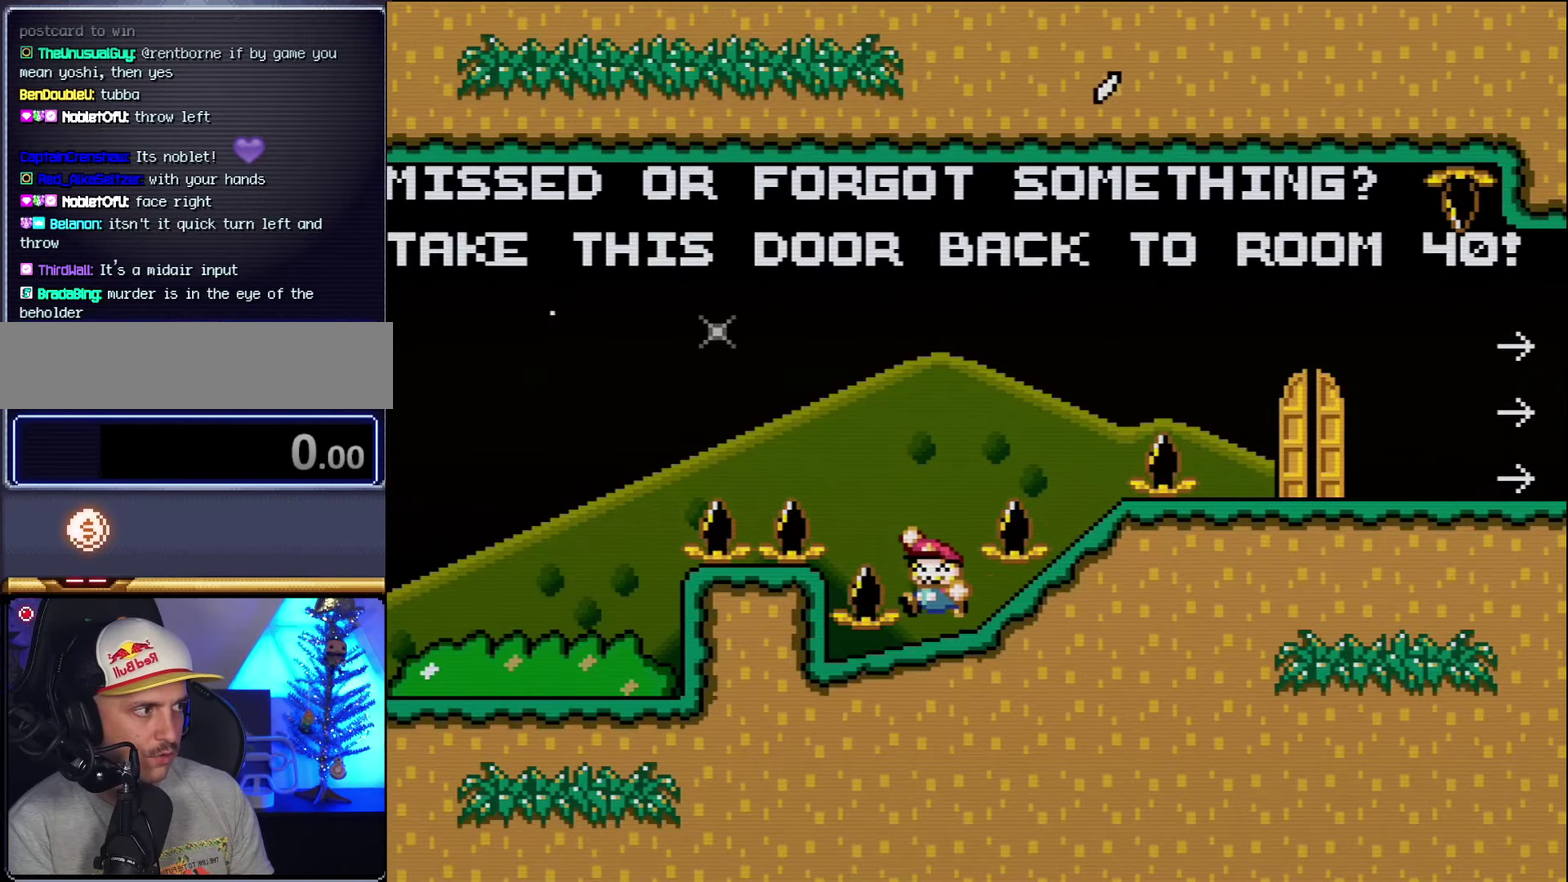
{"buttons": ["Y", "DPAD_RIGHT"], "events": [[17, "B", "down"], [117, "DPAD_RIGHT", "down"], [367, "B", "up"]]}
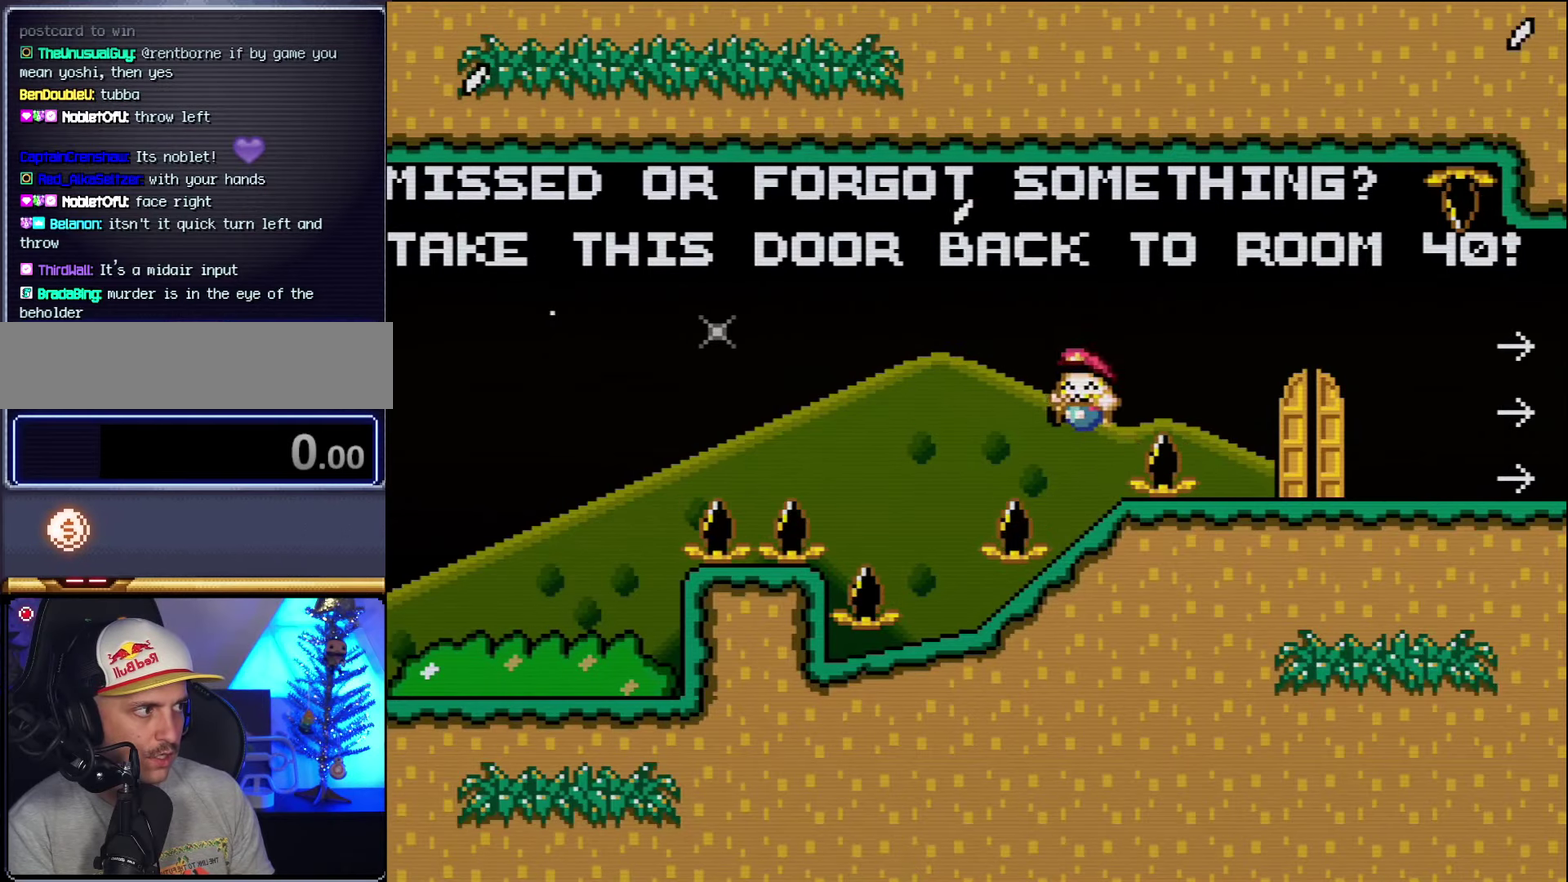
{"buttons": ["Y", "DPAD_RIGHT"], "events": [[17, "DPAD_LEFT", "down"], [17, "DPAD_RIGHT", "up"], [183, "B", "down"], [183, "DPAD_LEFT", "up"], [233, "DPAD_RIGHT", "down"], [367, "B", "up"]]}